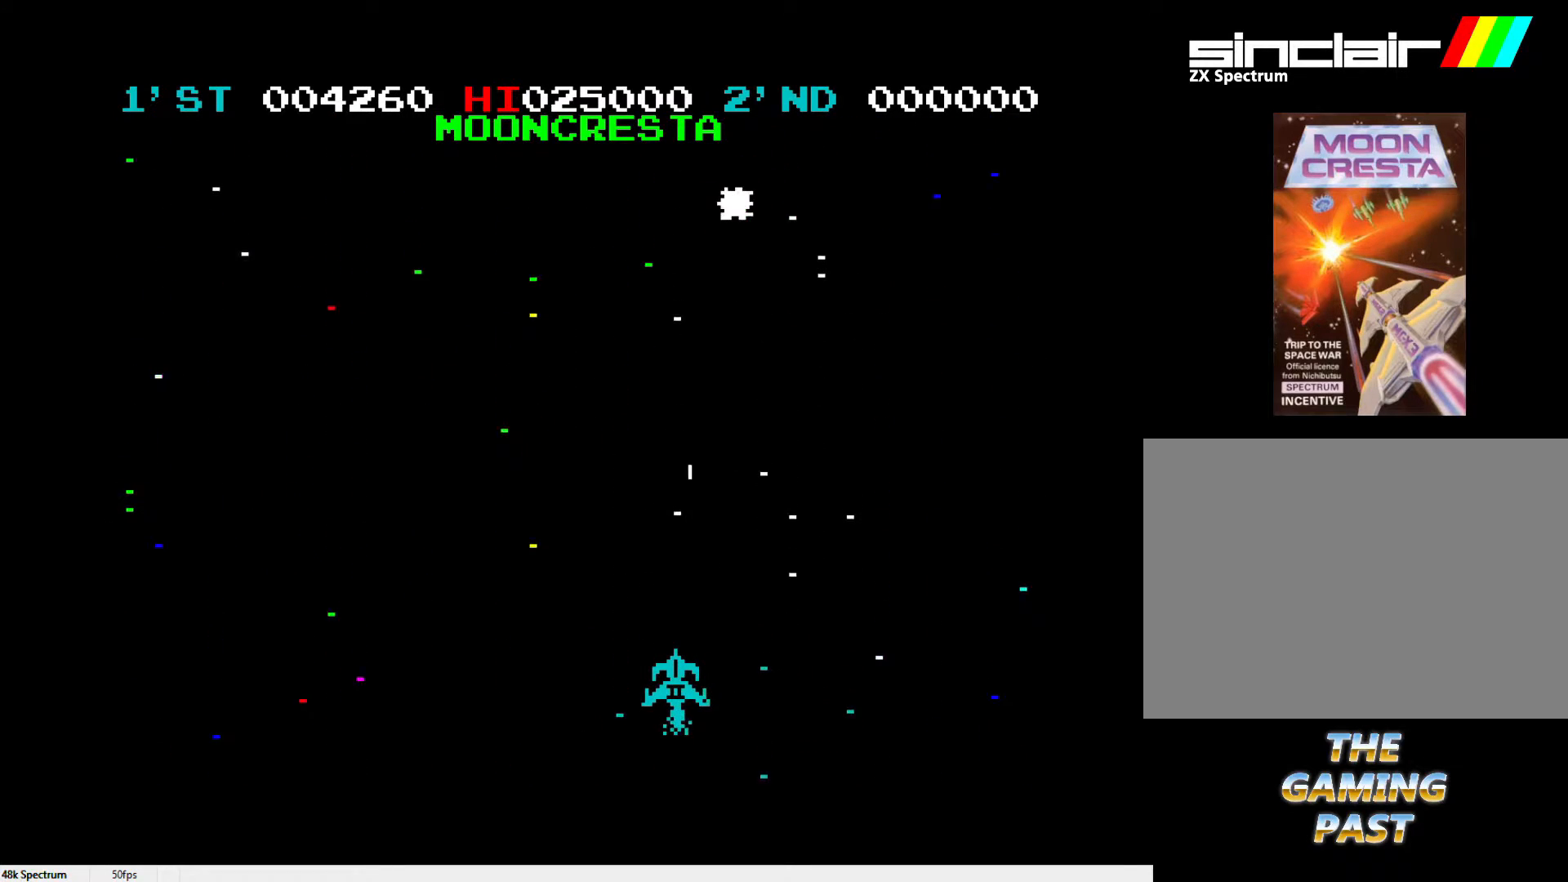
Gameplay with keyboard; each line is a JSON object with the keys held at the frame after it. "events" lists presses ("down") and releases ("up") of "0", "1", "2", "3", "4", "5", "6", "7", "8", "9", "a", "b", "c", "caps_lock", "d", "e", "f", "g", "h", "i", "j", "k", "l", "m", "n", "o", "p", "q", "r", "return", "s", "space", "t", "u", "v", "w", "x", "y" and "z" between this image and that frame as [ms after this image, input, new state], when the widget could be followed in between. No other keys are recorded. Mouse input is not recorded.
{"keys": ["x"], "events": [[83, "l", "up"], [200, "l", "down"], [267, "l", "up"], [367, "x", "down"], [417, "l", "down"], [467, "l", "up"]]}
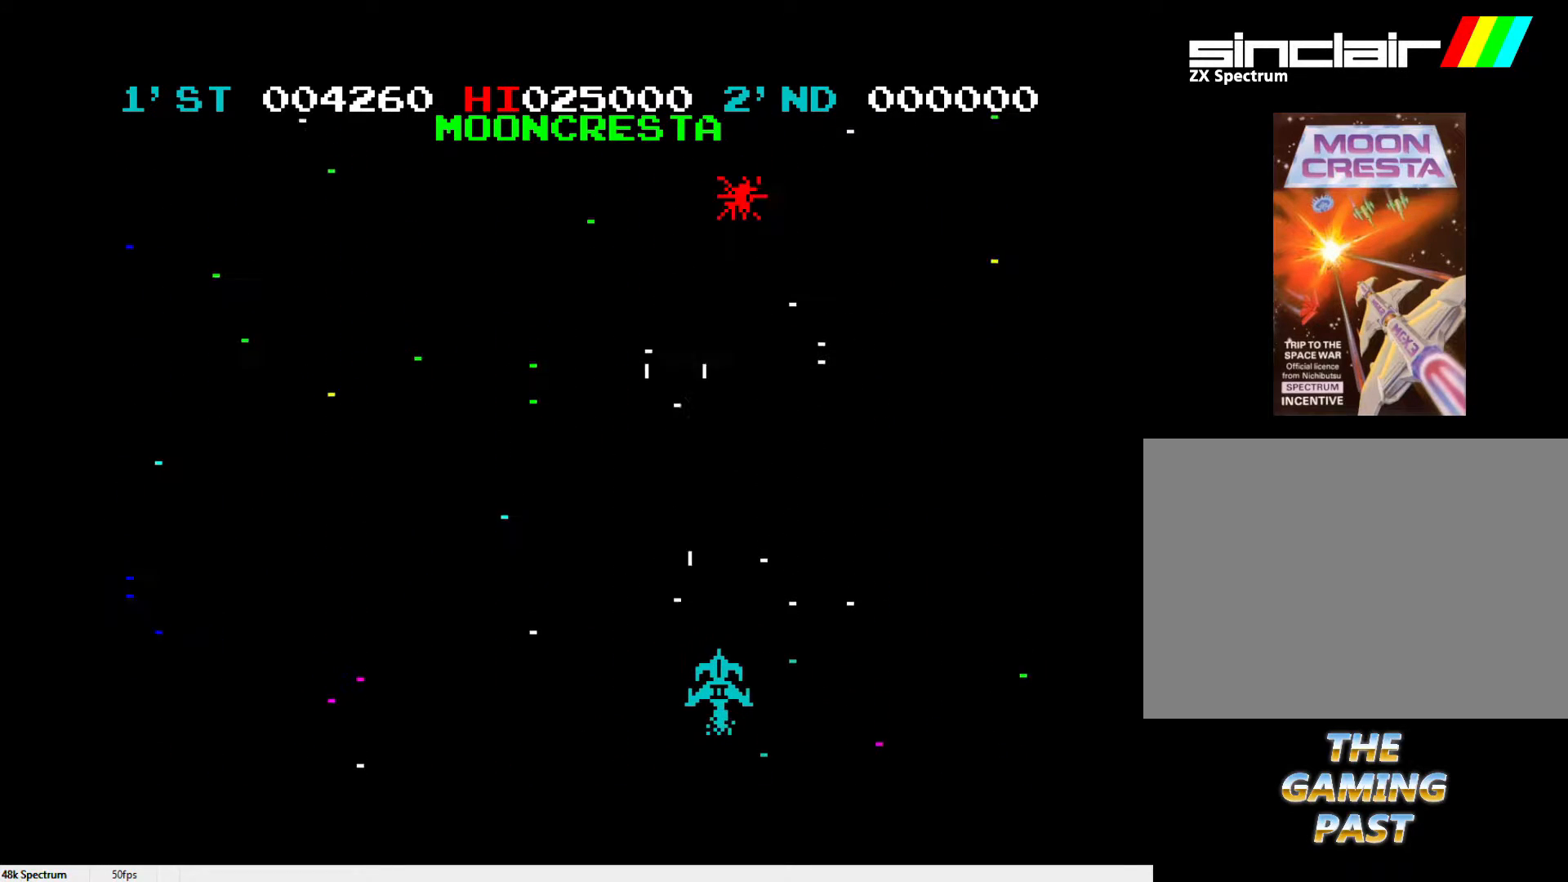
{"keys": ["z"], "events": [[17, "x", "up"], [50, "l", "down"], [150, "l", "up"], [200, "l", "down"], [300, "l", "up"], [483, "z", "down"]]}
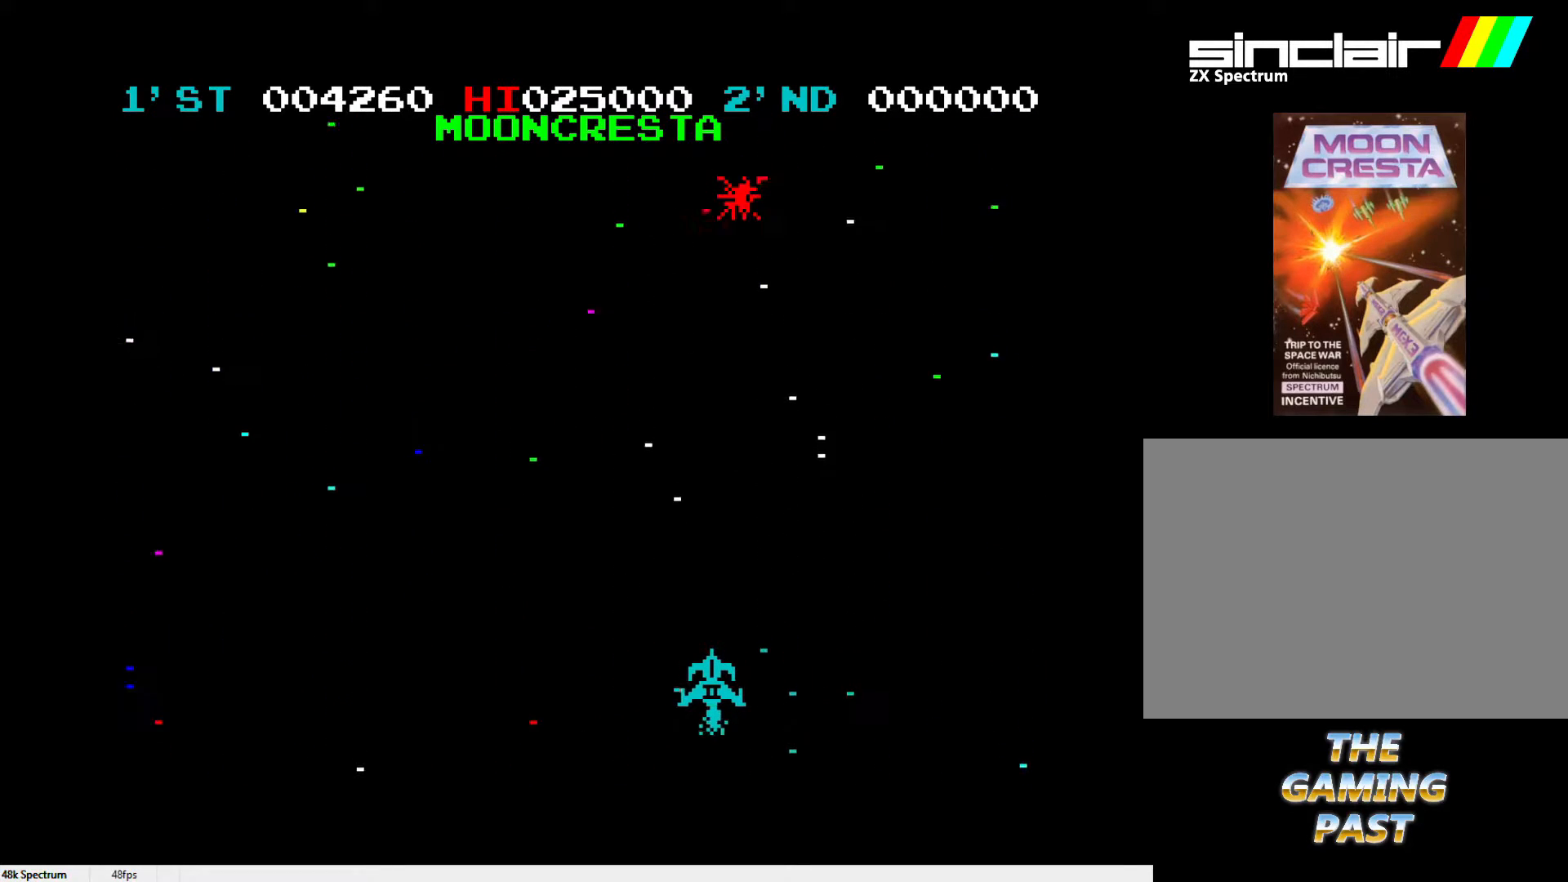
{"keys": [], "events": [[67, "l", "down"], [67, "z", "up"], [217, "l", "up"], [267, "l", "down"], [350, "l", "up"]]}
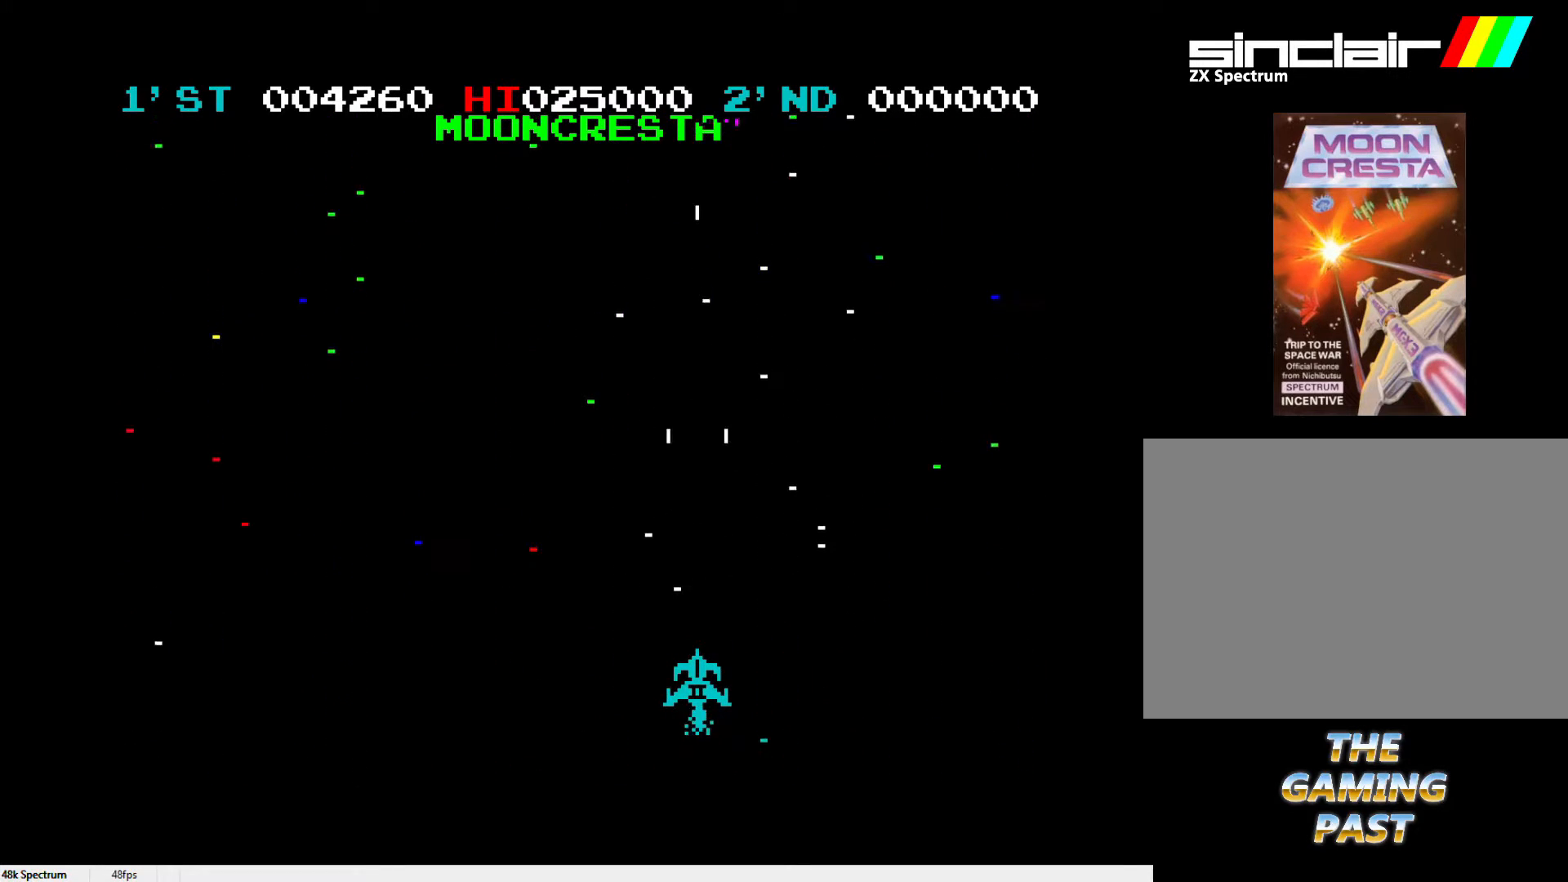
{"keys": ["l", "x"], "events": [[33, "l", "down"], [183, "l", "up"], [233, "l", "down"], [367, "l", "up"], [417, "l", "down"], [467, "x", "down"]]}
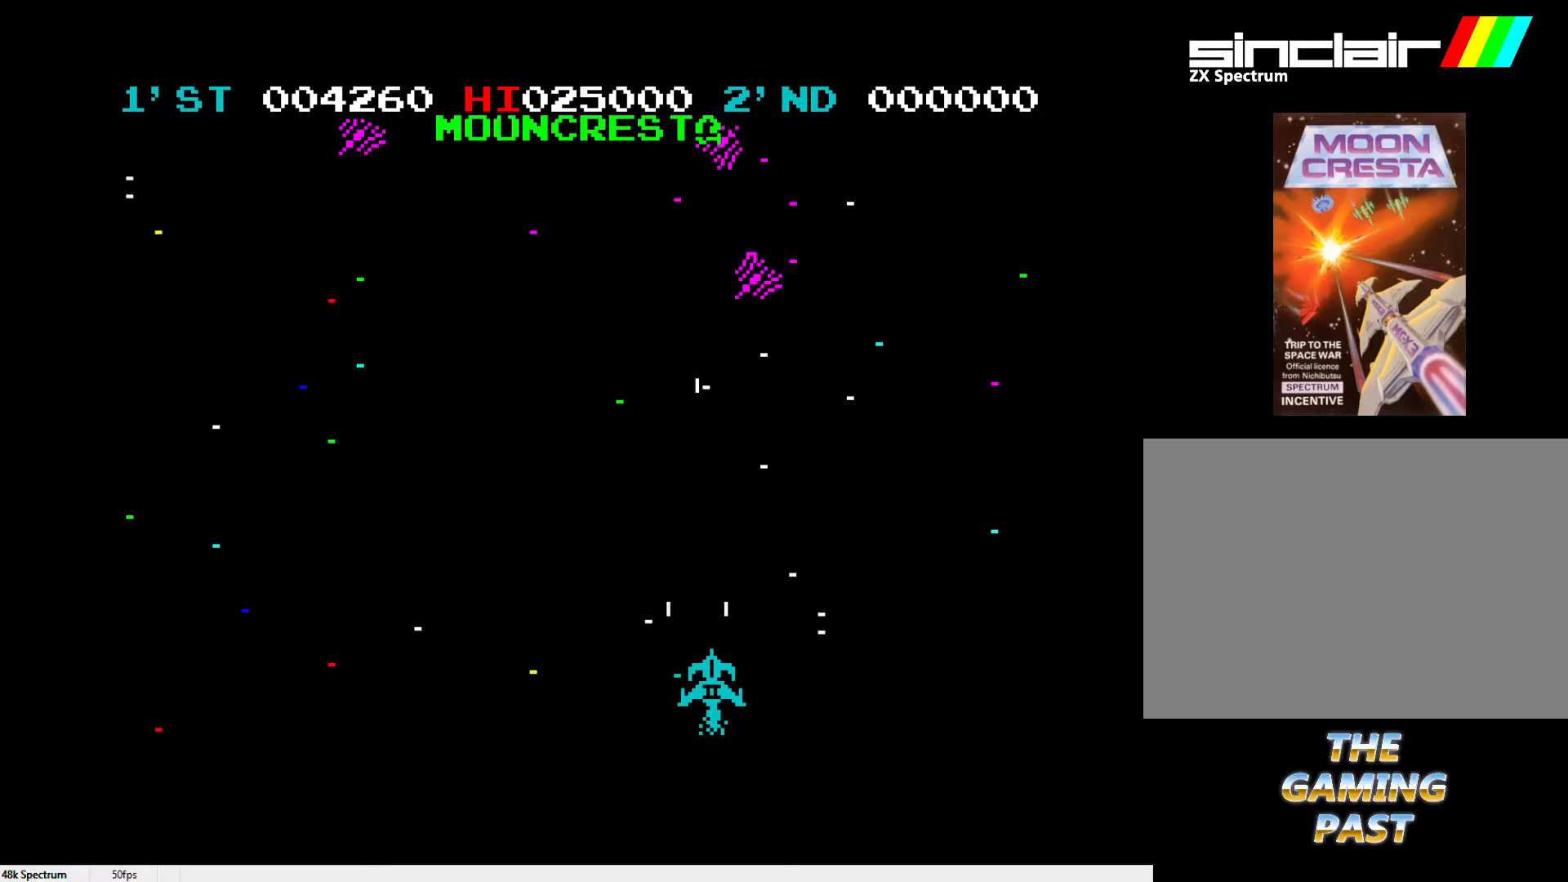
{"keys": ["l"], "events": [[17, "l", "up"], [50, "x", "up"], [100, "l", "down"], [200, "l", "up"], [283, "l", "down"], [333, "l", "up"], [433, "l", "down"]]}
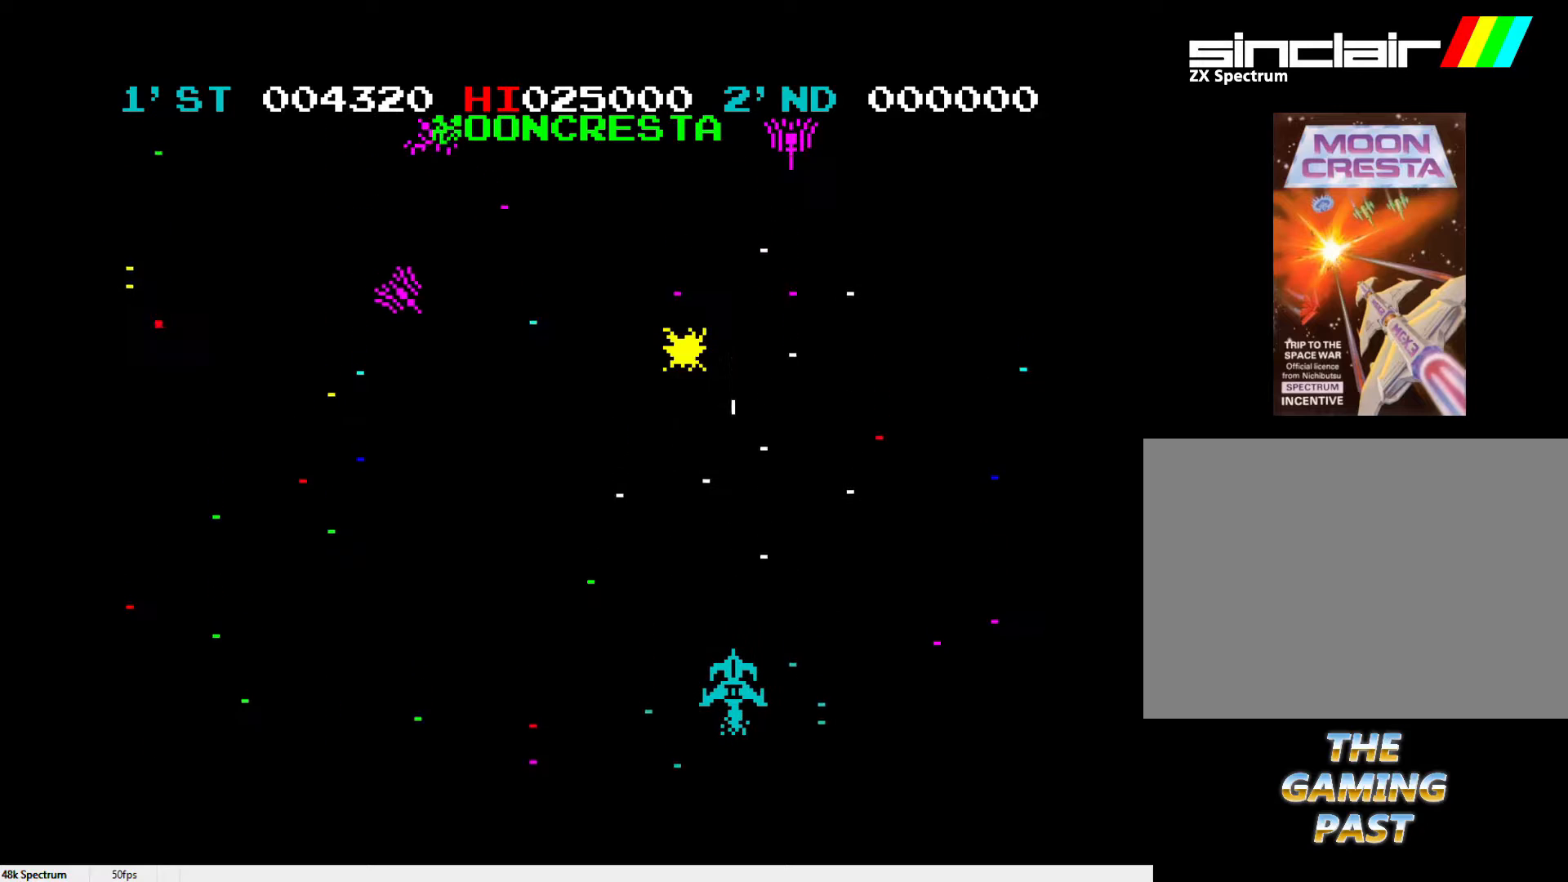
{"keys": ["l"], "events": [[33, "l", "up"], [117, "l", "down"], [217, "l", "up"], [300, "x", "down"], [400, "x", "up"], [450, "l", "down"]]}
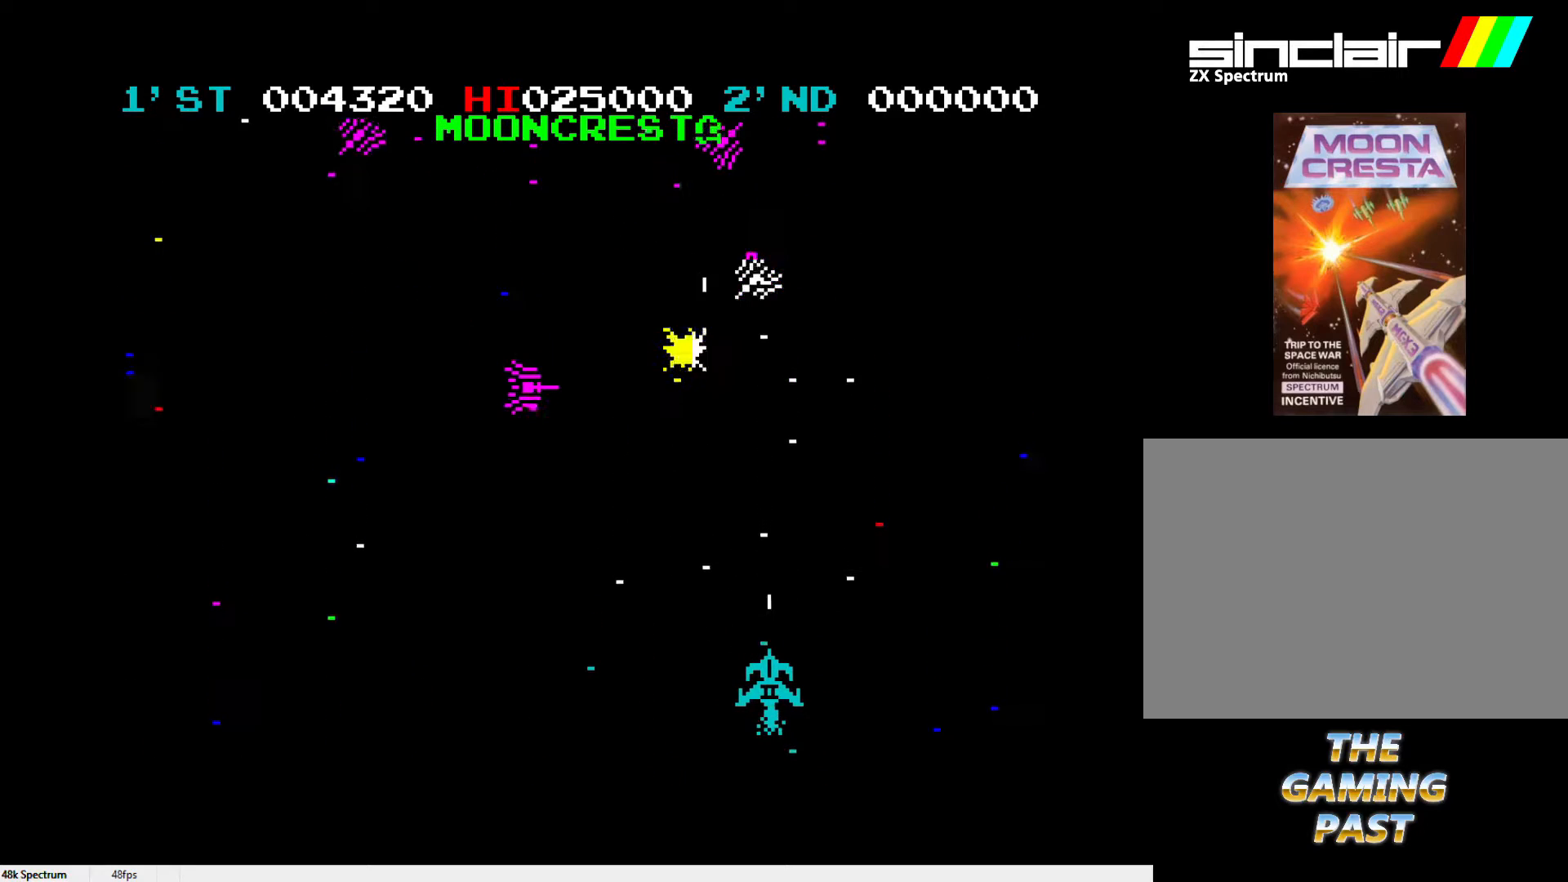
{"keys": [], "events": [[83, "l", "up"], [133, "l", "down"], [233, "l", "up"], [283, "l", "down"], [417, "l", "up"]]}
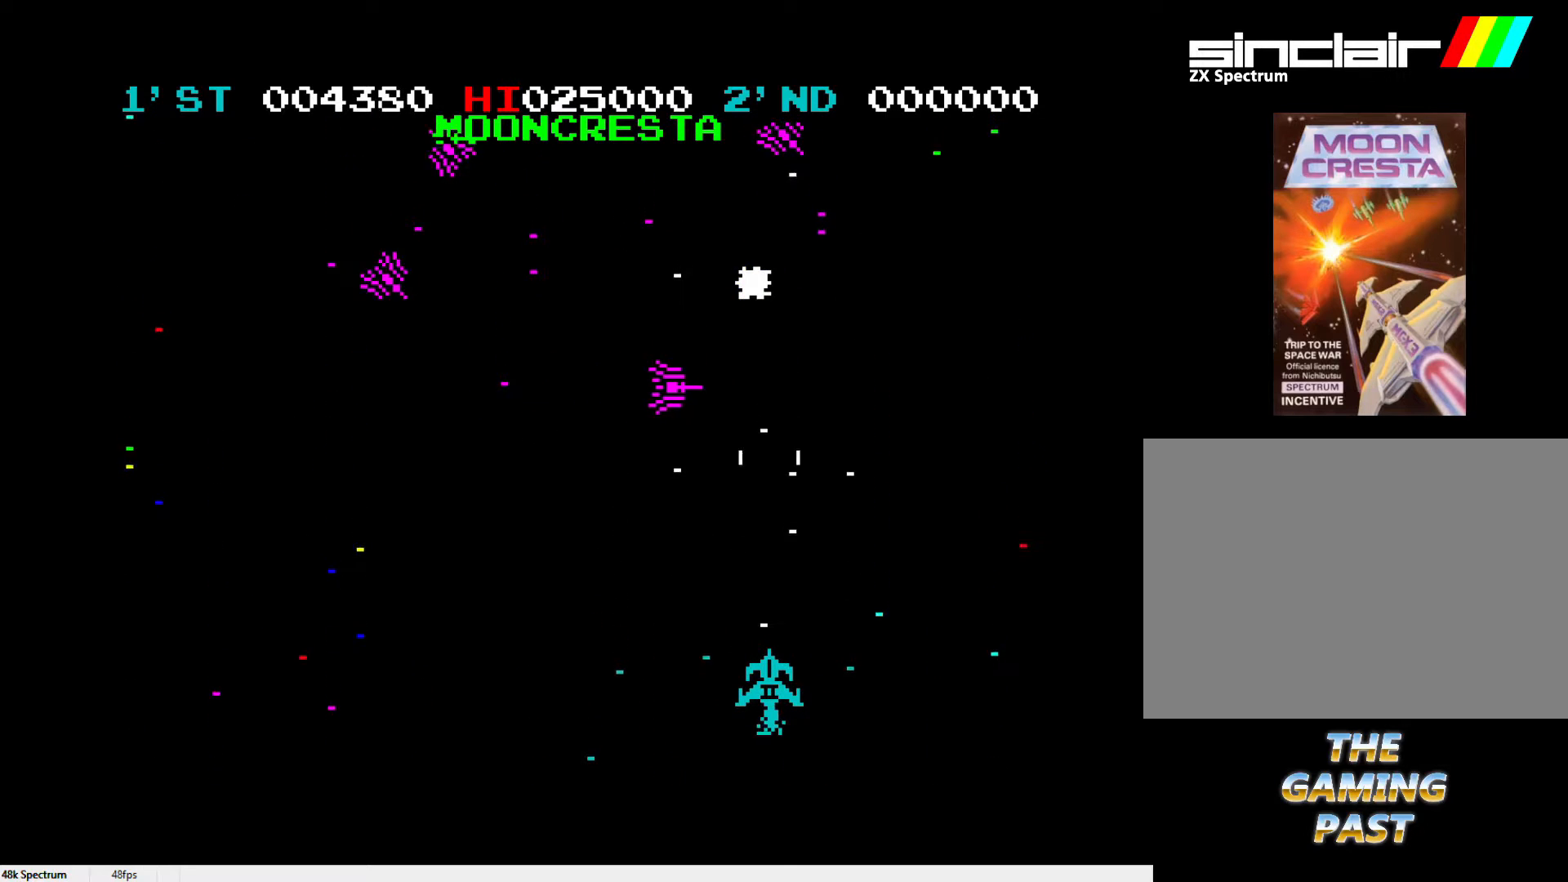
{"keys": [], "events": [[17, "l", "down"], [117, "l", "up"], [150, "l", "down"], [250, "l", "up"], [333, "l", "down"], [433, "l", "up"]]}
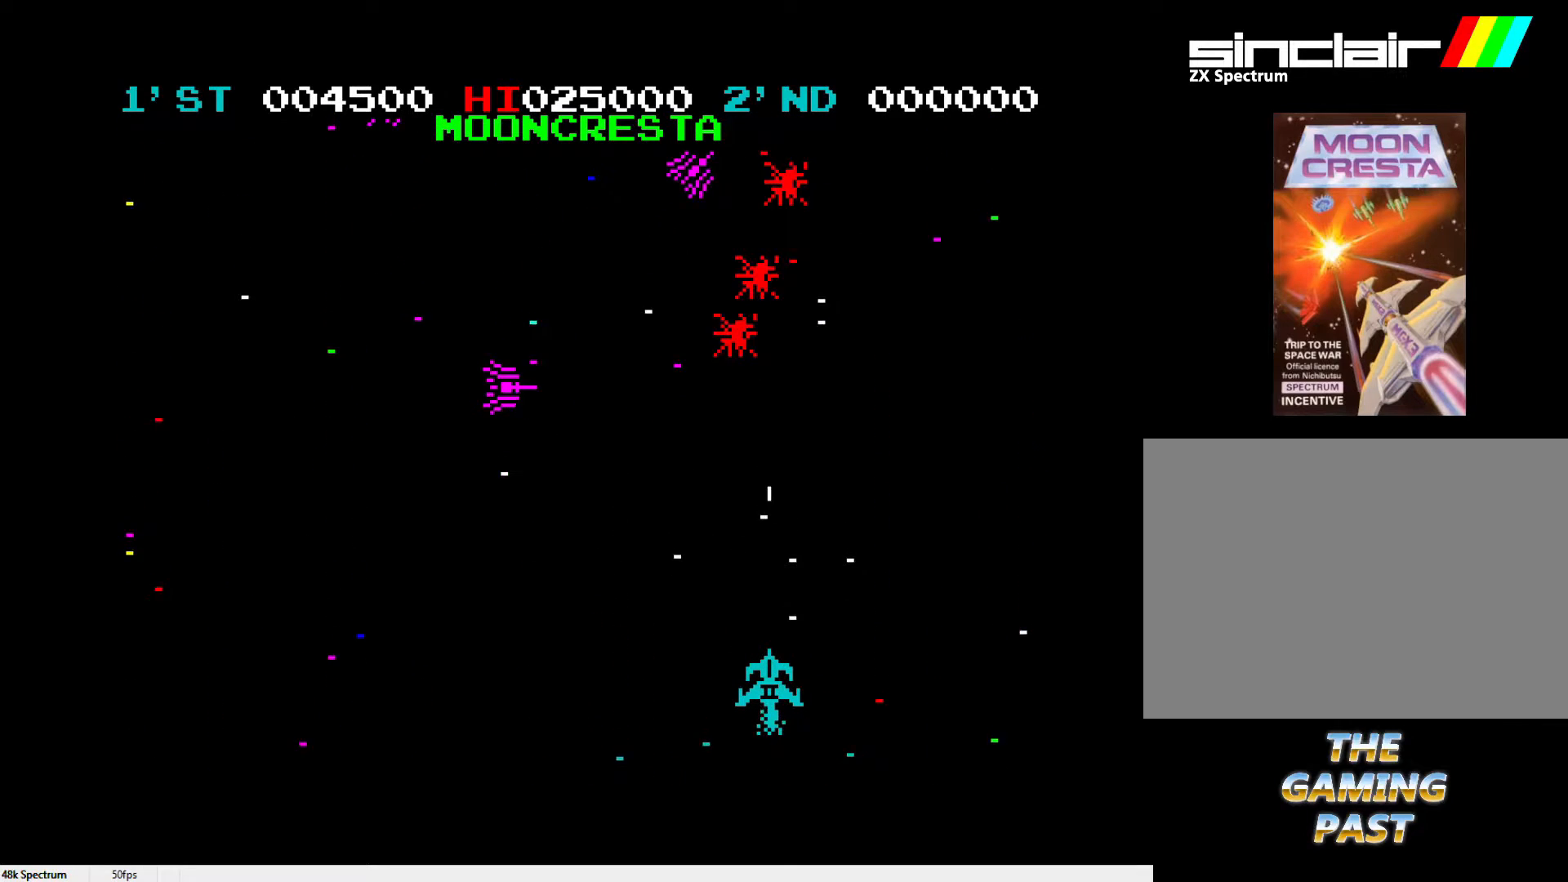
{"keys": ["l"], "events": [[33, "l", "down"], [117, "l", "up"], [317, "l", "down"], [400, "l", "up"], [500, "l", "down"]]}
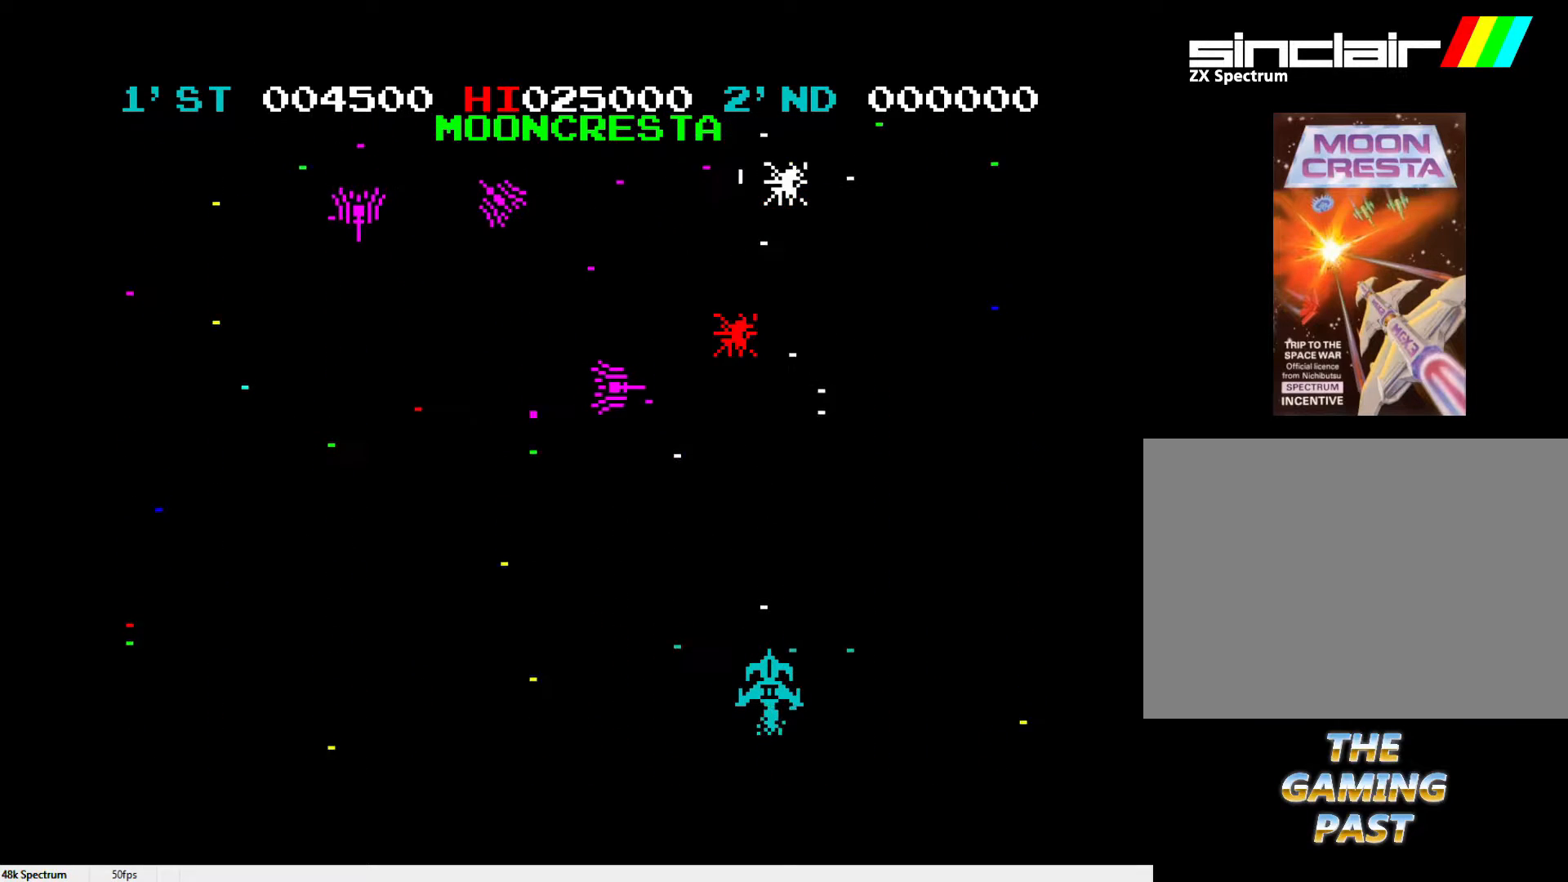
{"keys": ["l"], "events": [[133, "l", "up"], [233, "l", "down"], [317, "l", "up"], [483, "l", "down"]]}
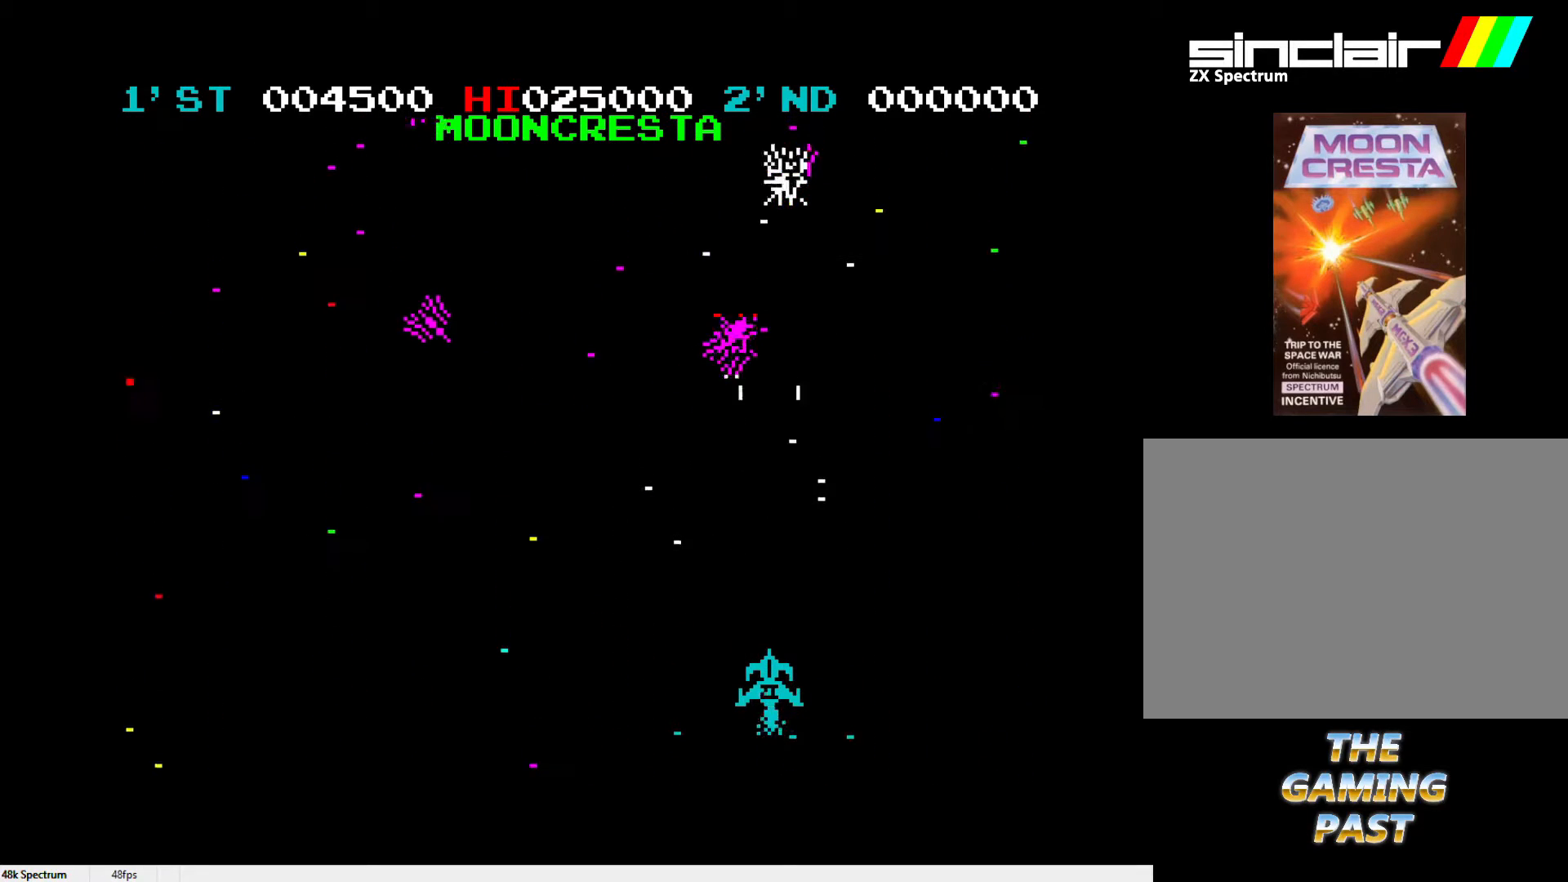
{"keys": [], "events": [[50, "l", "up"], [150, "l", "down"], [250, "l", "up"], [350, "l", "down"], [433, "l", "up"]]}
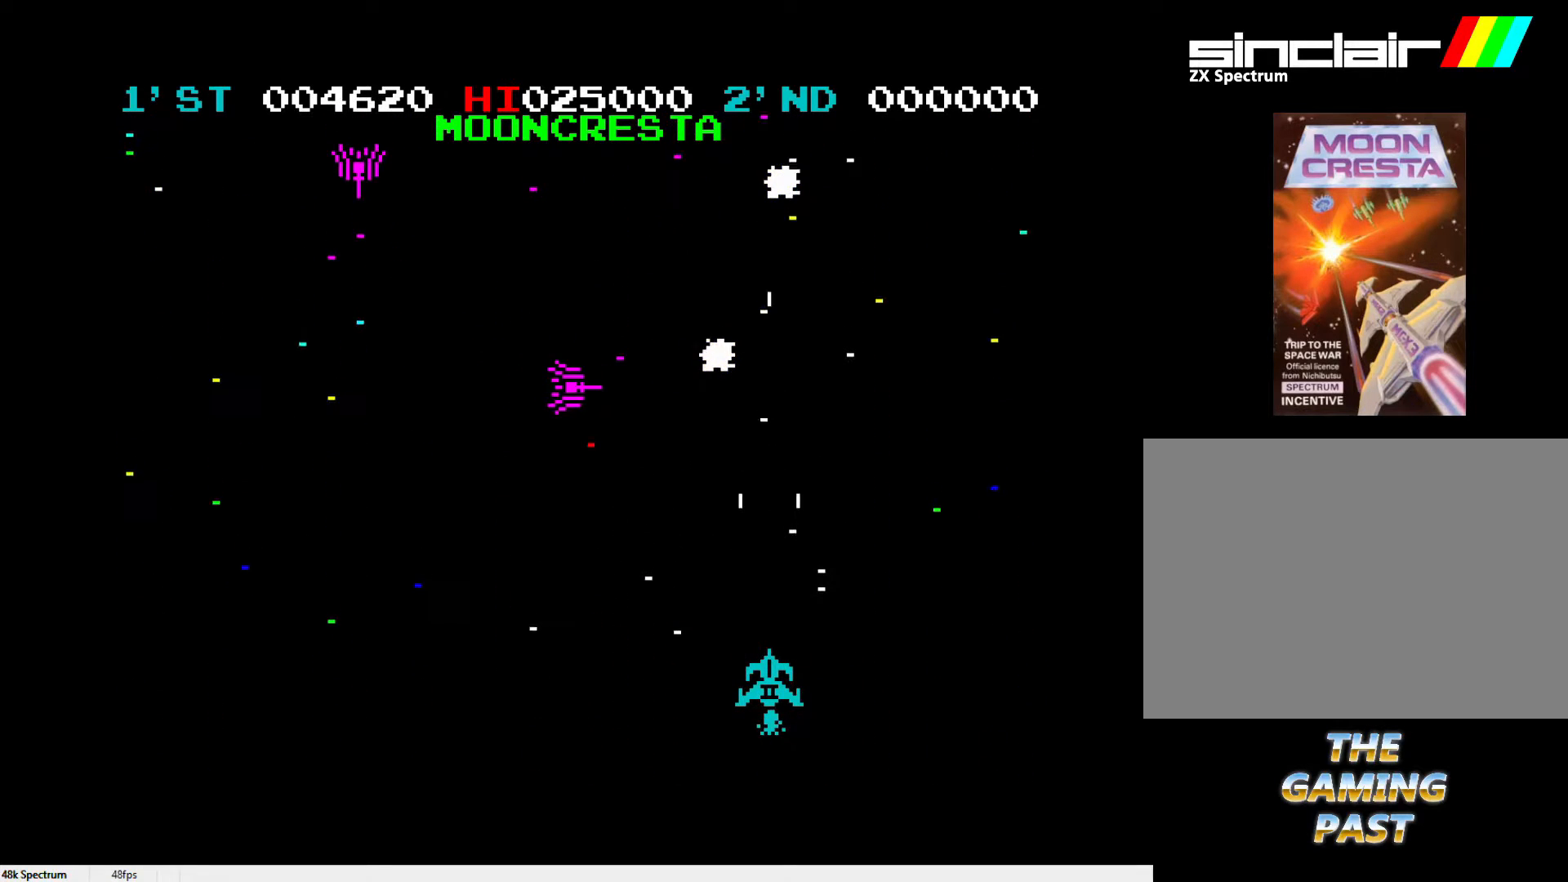
{"keys": [], "events": [[33, "l", "down"], [133, "l", "up"], [267, "l", "down"], [317, "l", "up"], [450, "l", "down"], [500, "l", "up"]]}
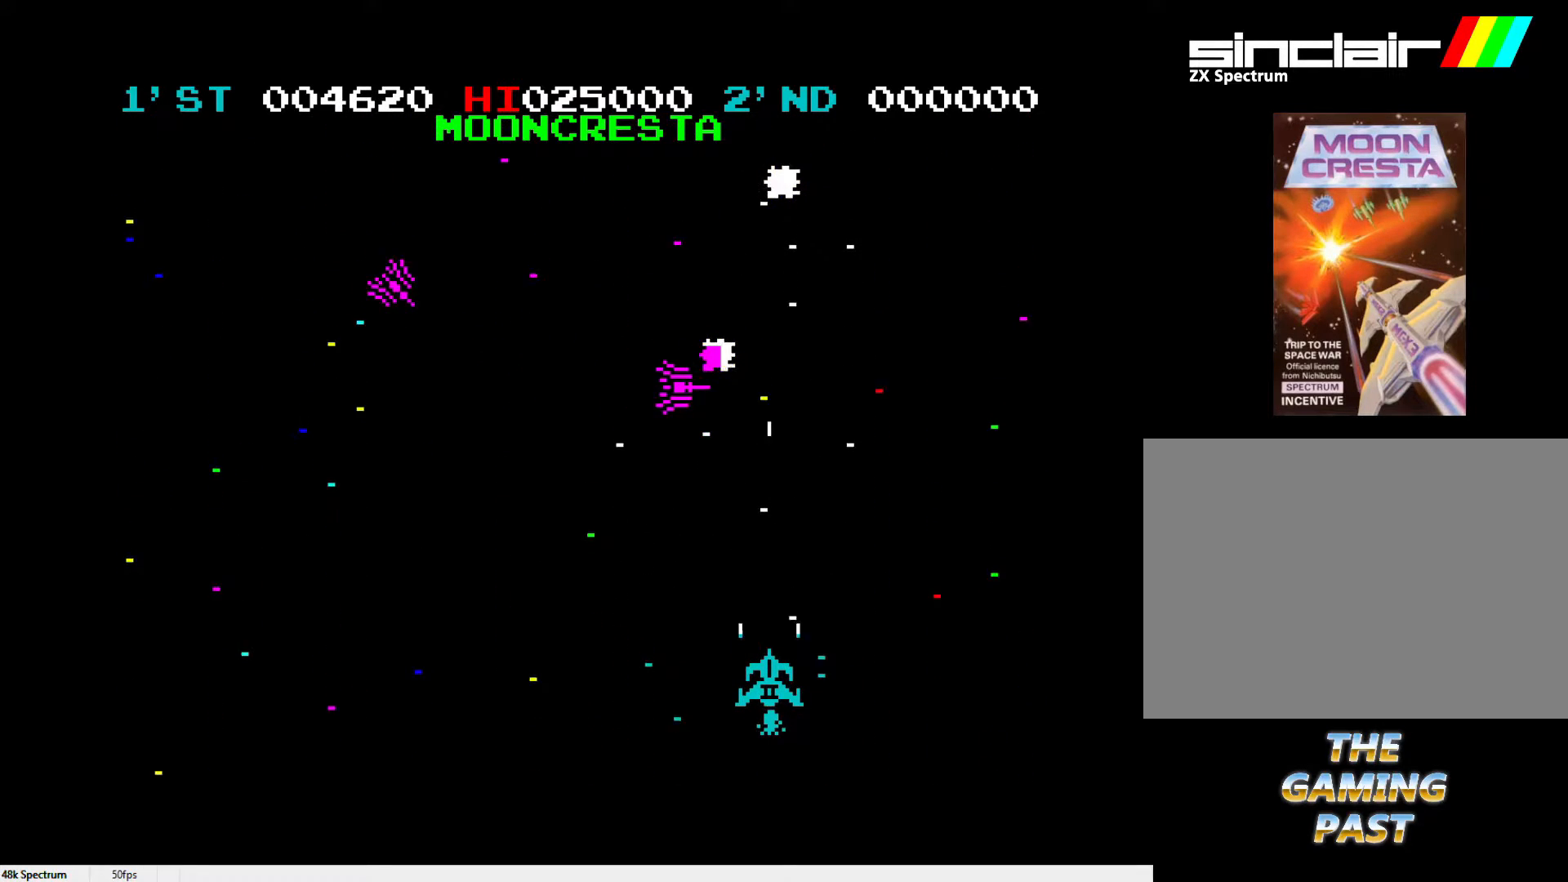
{"keys": ["l"], "events": [[100, "l", "down"], [183, "l", "up"], [283, "l", "down"], [367, "l", "up"], [467, "l", "down"]]}
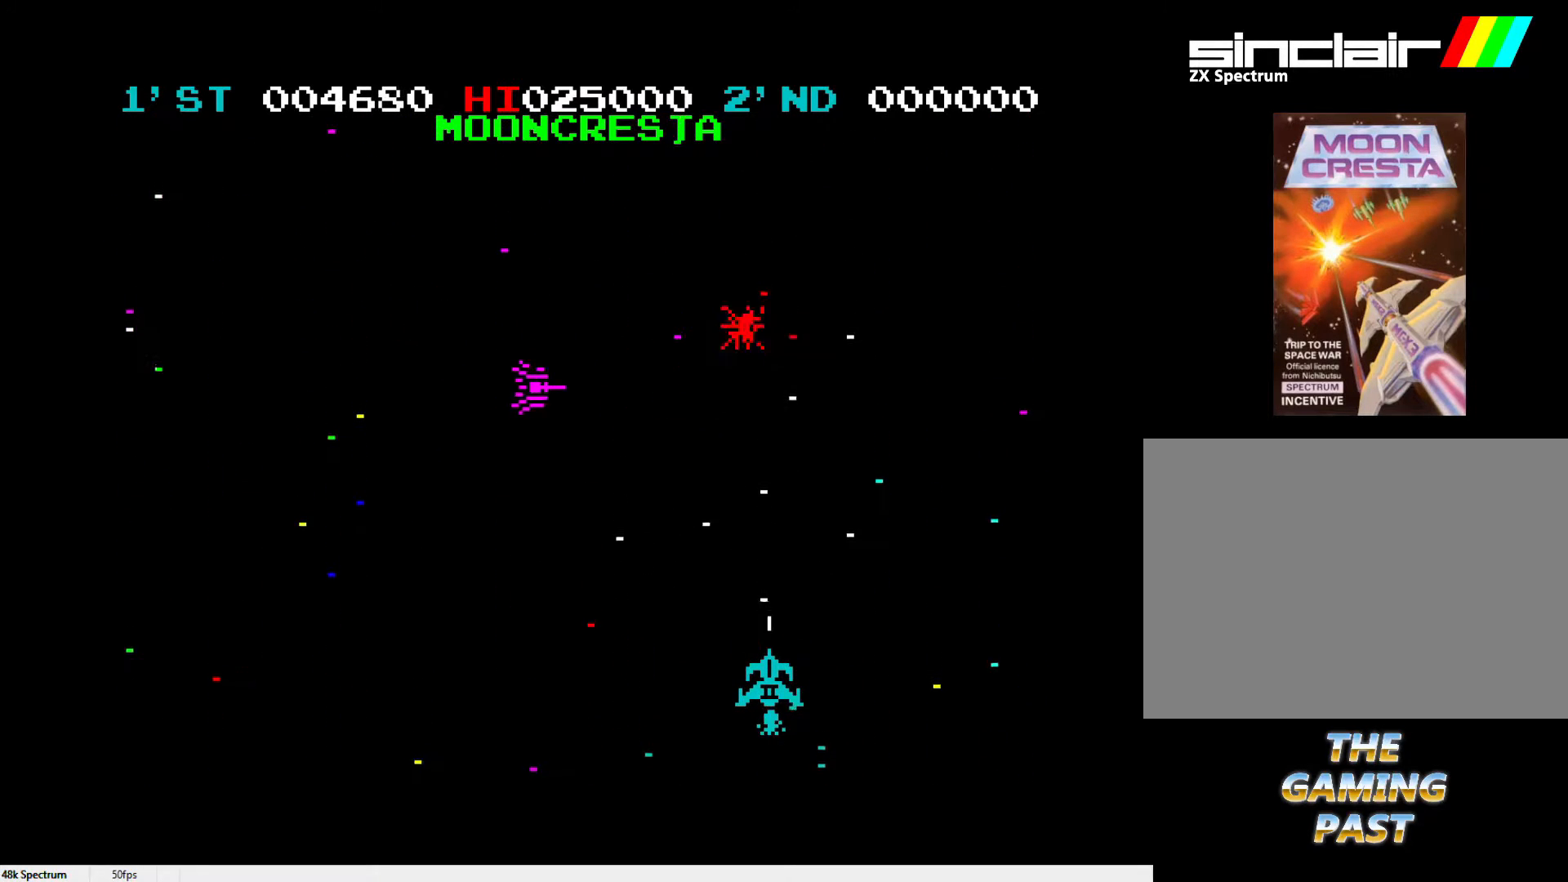
{"keys": [], "events": [[67, "l", "up"], [150, "l", "down"], [250, "l", "up"], [350, "l", "down"], [483, "l", "up"]]}
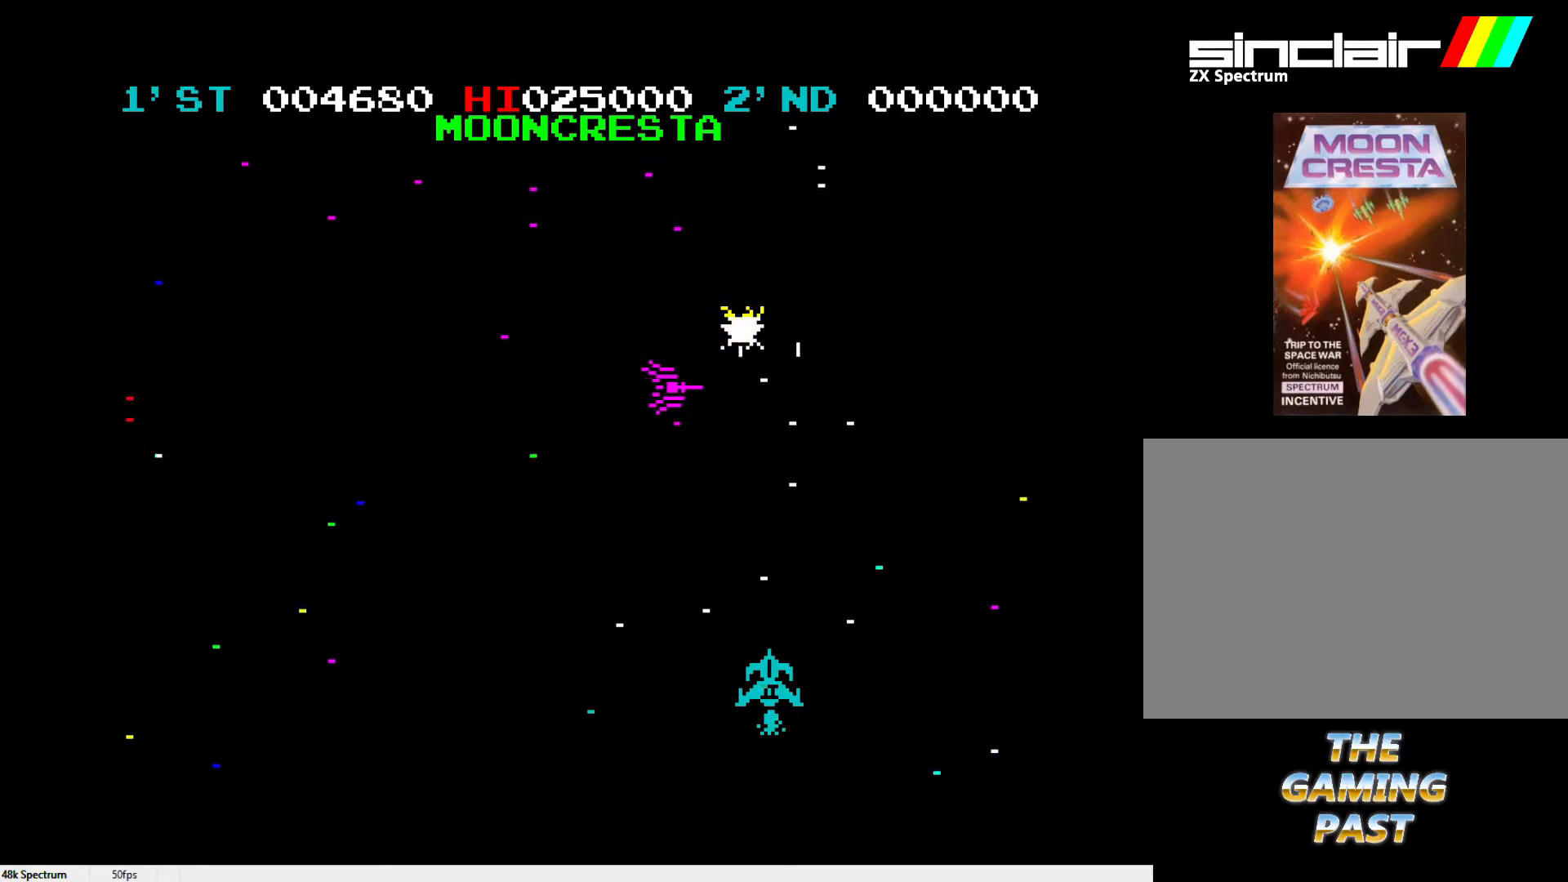
{"keys": [], "events": [[17, "l", "down"], [117, "l", "up"], [217, "l", "down"], [317, "l", "up"], [350, "l", "down"], [500, "l", "up"]]}
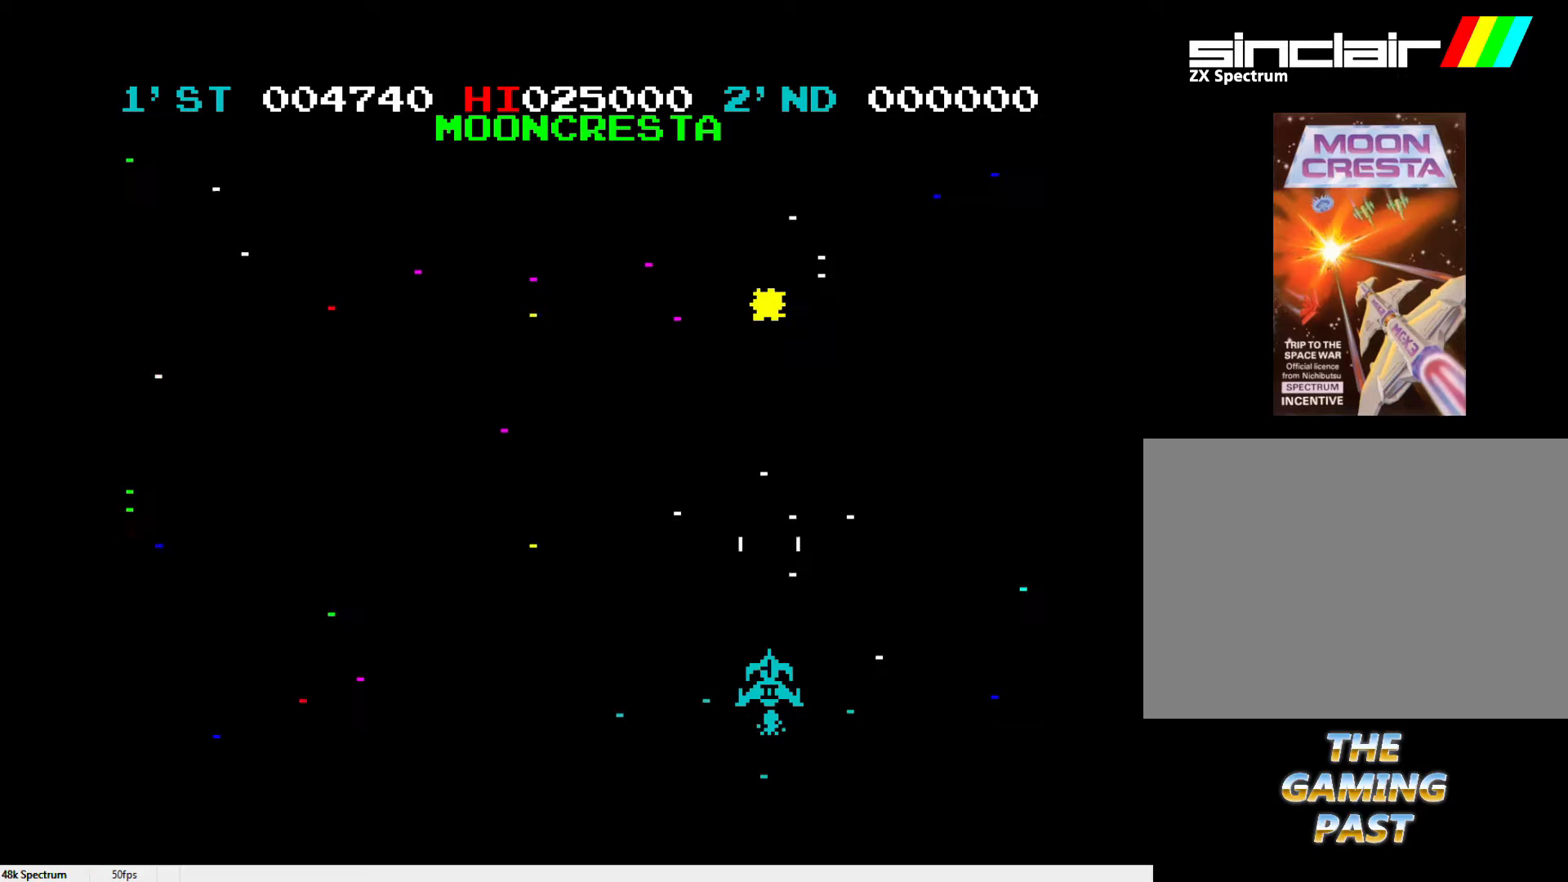
{"keys": [], "events": [[33, "l", "down"], [133, "l", "up"], [317, "l", "down"], [367, "l", "up"]]}
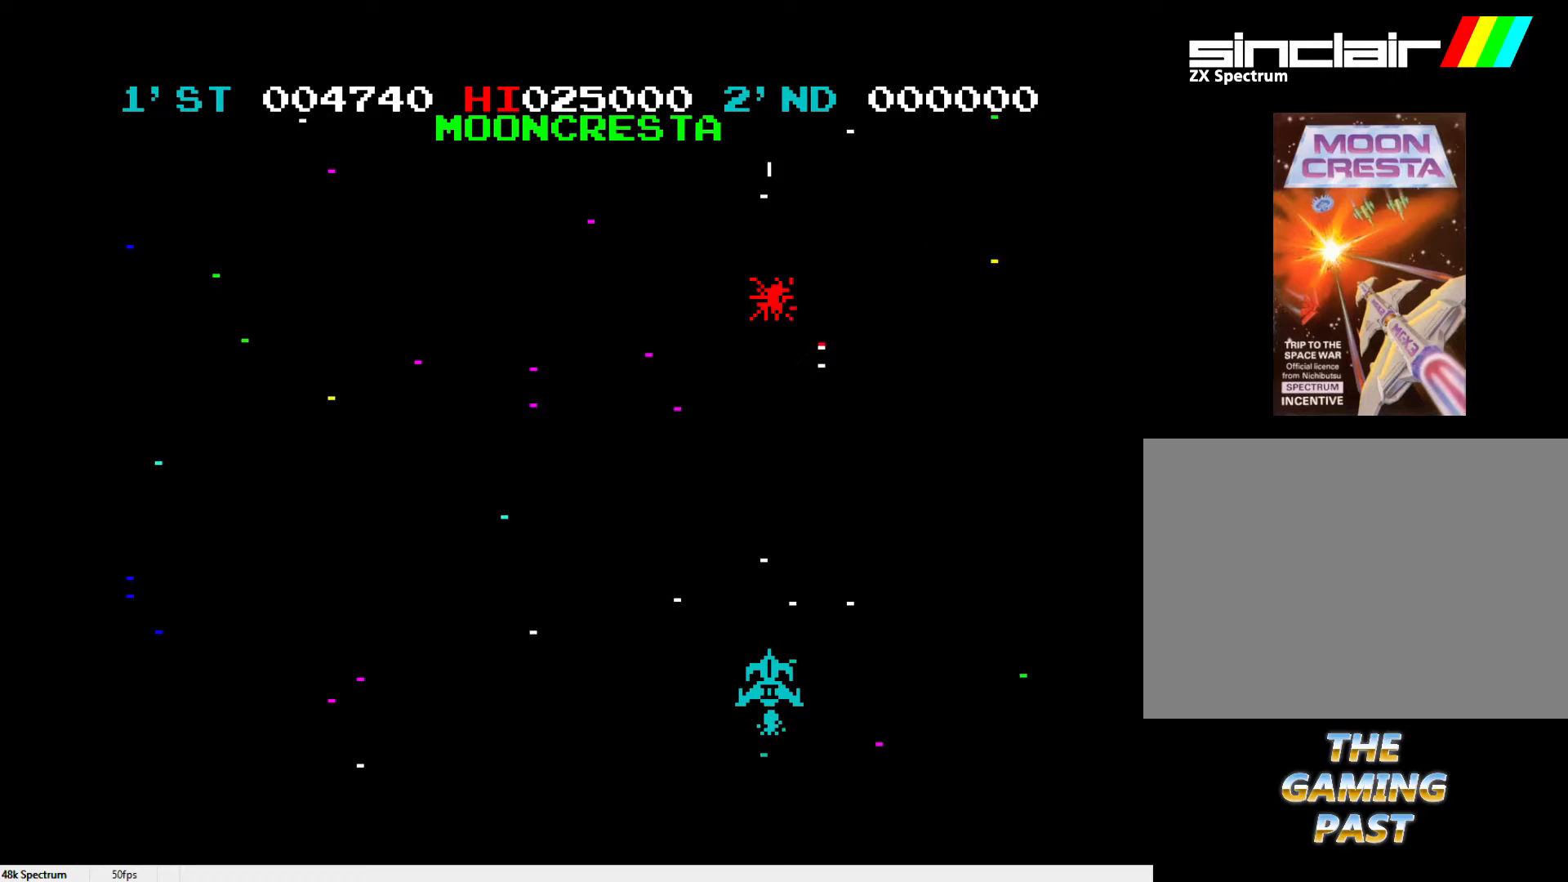
{"keys": ["l"], "events": [[300, "l", "down"], [333, "l", "up"], [483, "l", "down"]]}
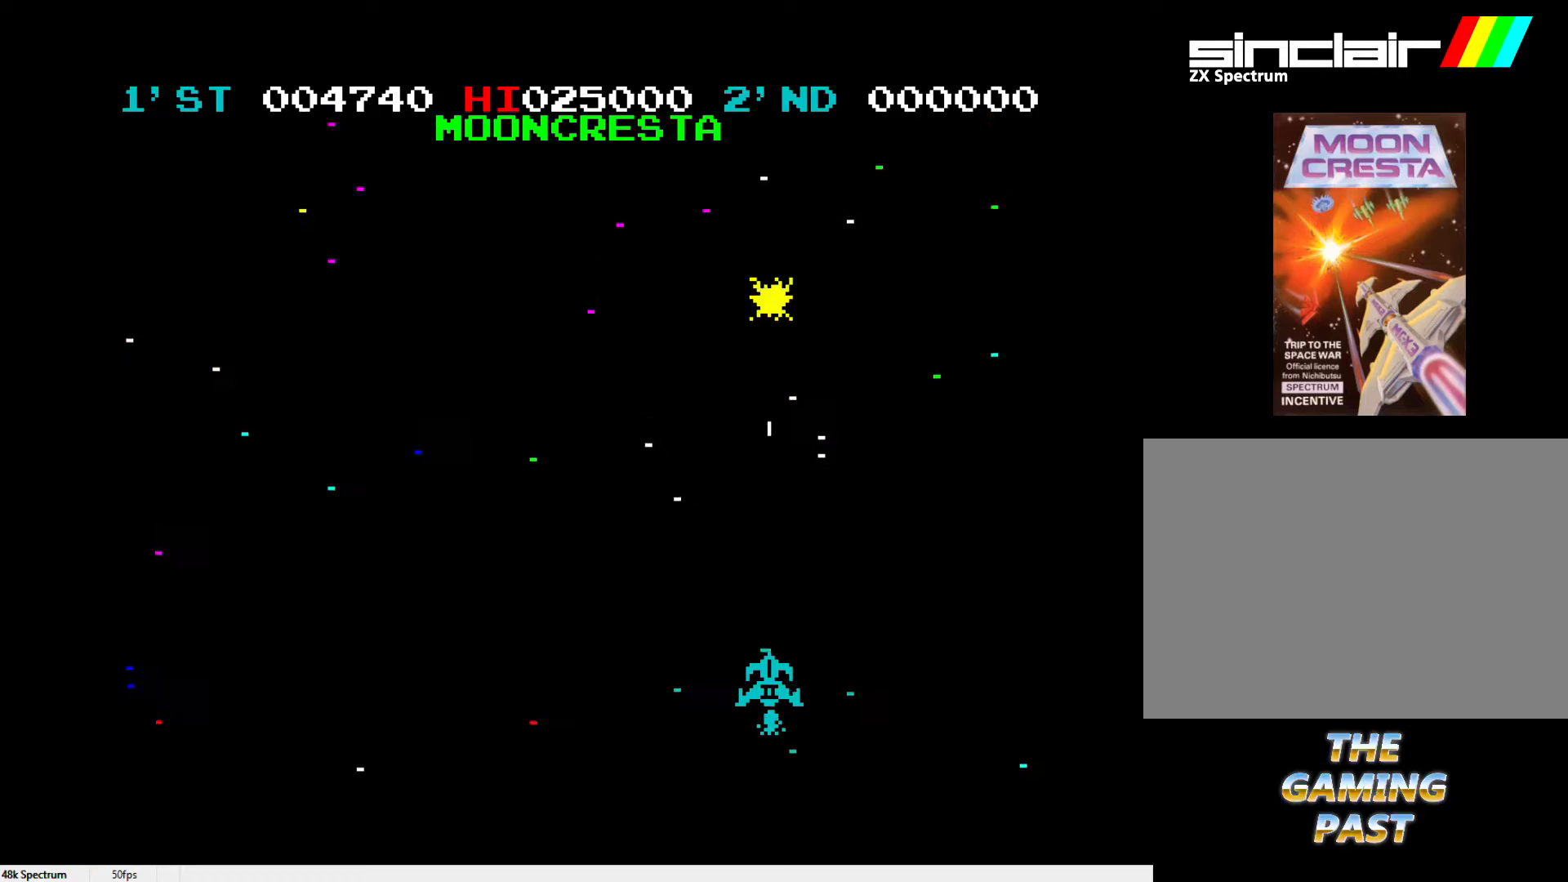
{"keys": [], "events": [[83, "l", "up"], [217, "l", "down"], [317, "l", "up"]]}
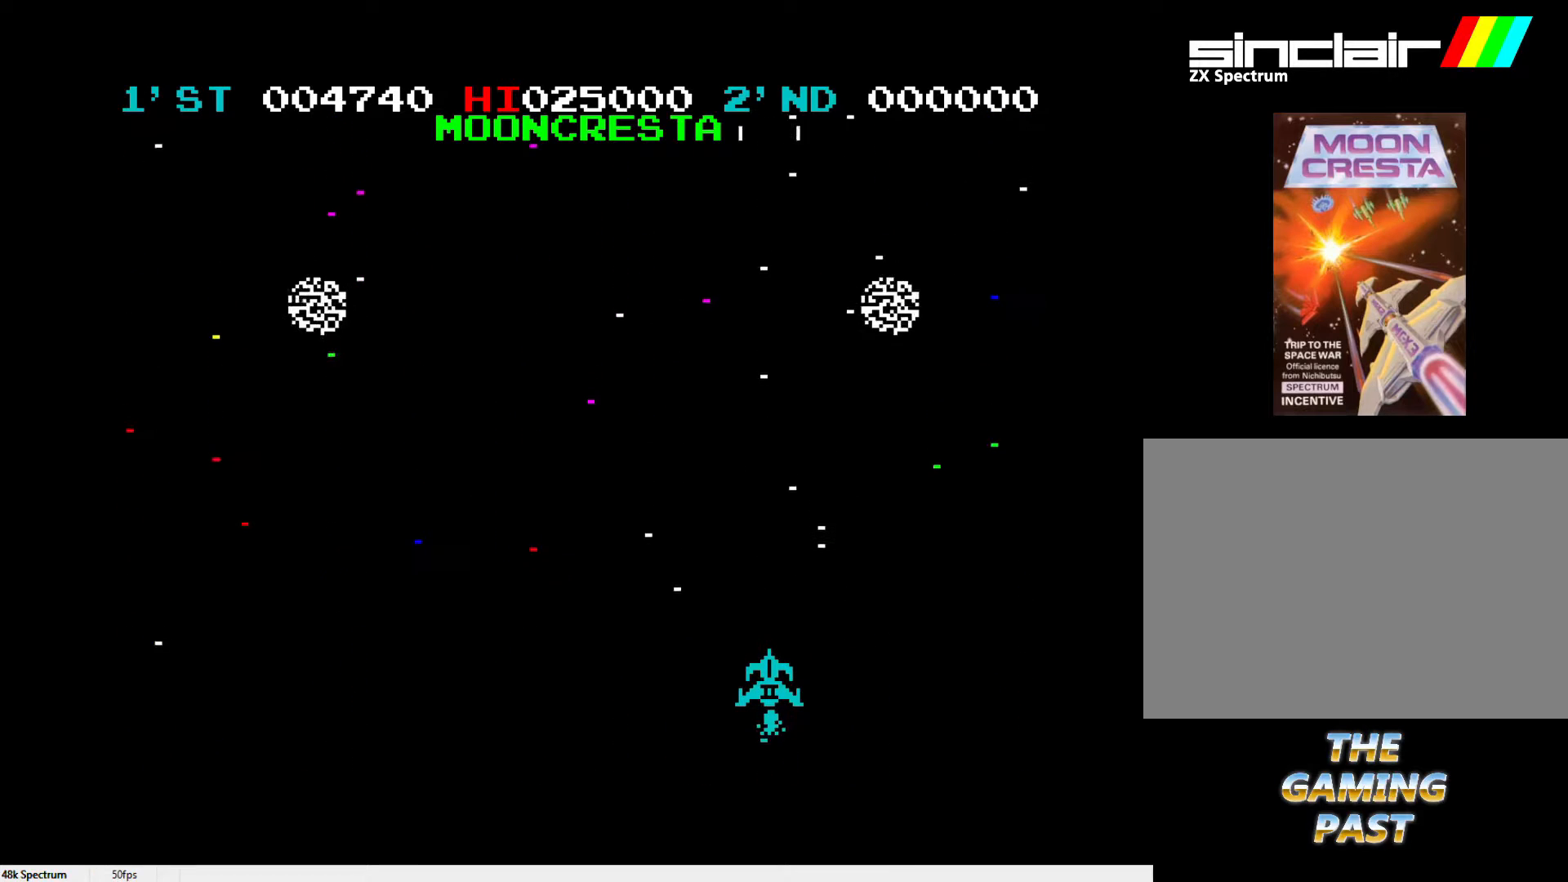
{"keys": ["x"], "events": [[33, "l", "down"], [183, "l", "up"], [233, "l", "down"], [333, "l", "up"], [333, "x", "down"], [367, "l", "down"], [467, "l", "up"]]}
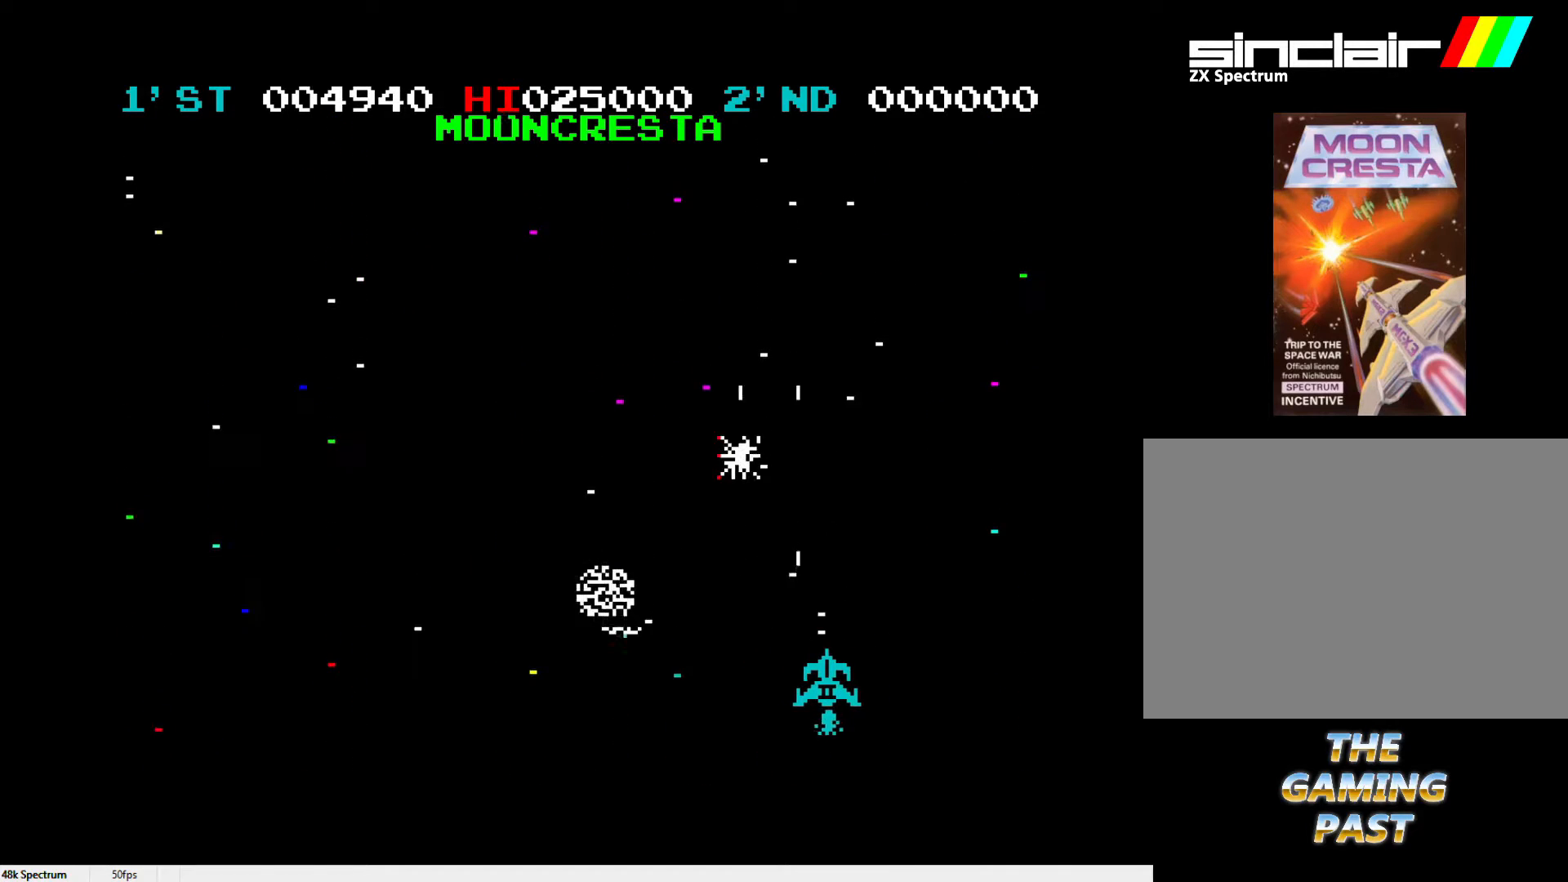
{"keys": [], "events": [[50, "l", "down"], [150, "l", "up"], [200, "l", "down"], [283, "l", "up"], [283, "x", "up"], [383, "l", "down"], [483, "l", "up"]]}
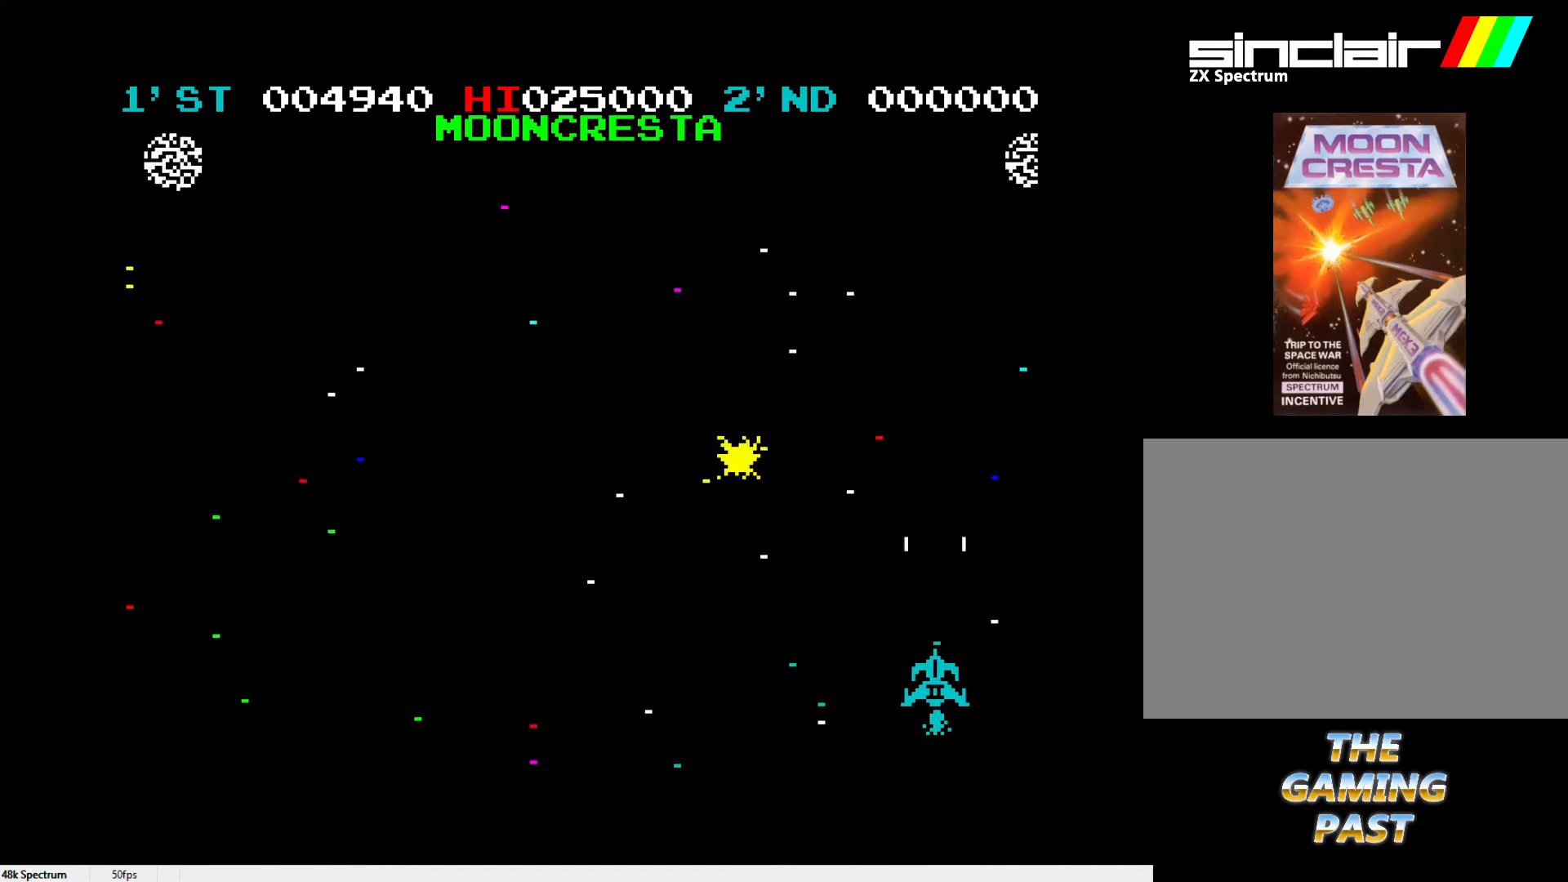
{"keys": [], "events": [[33, "l", "down"], [133, "l", "up"], [217, "l", "down"], [317, "l", "up"], [350, "l", "down"], [450, "l", "up"]]}
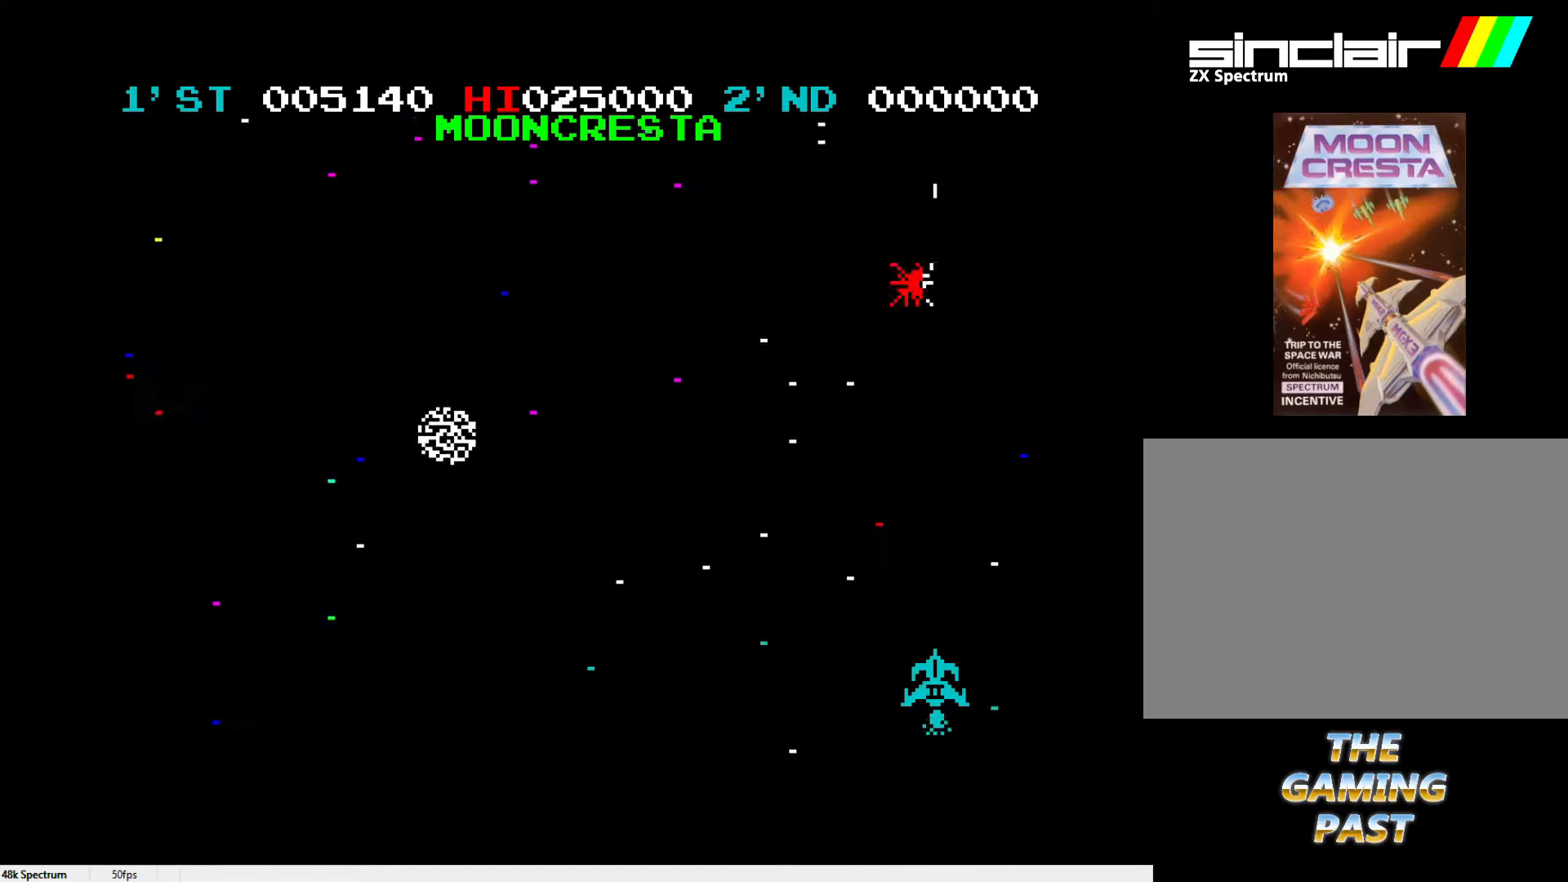
{"keys": ["l"], "events": [[233, "l", "down"], [317, "l", "up"], [467, "l", "down"]]}
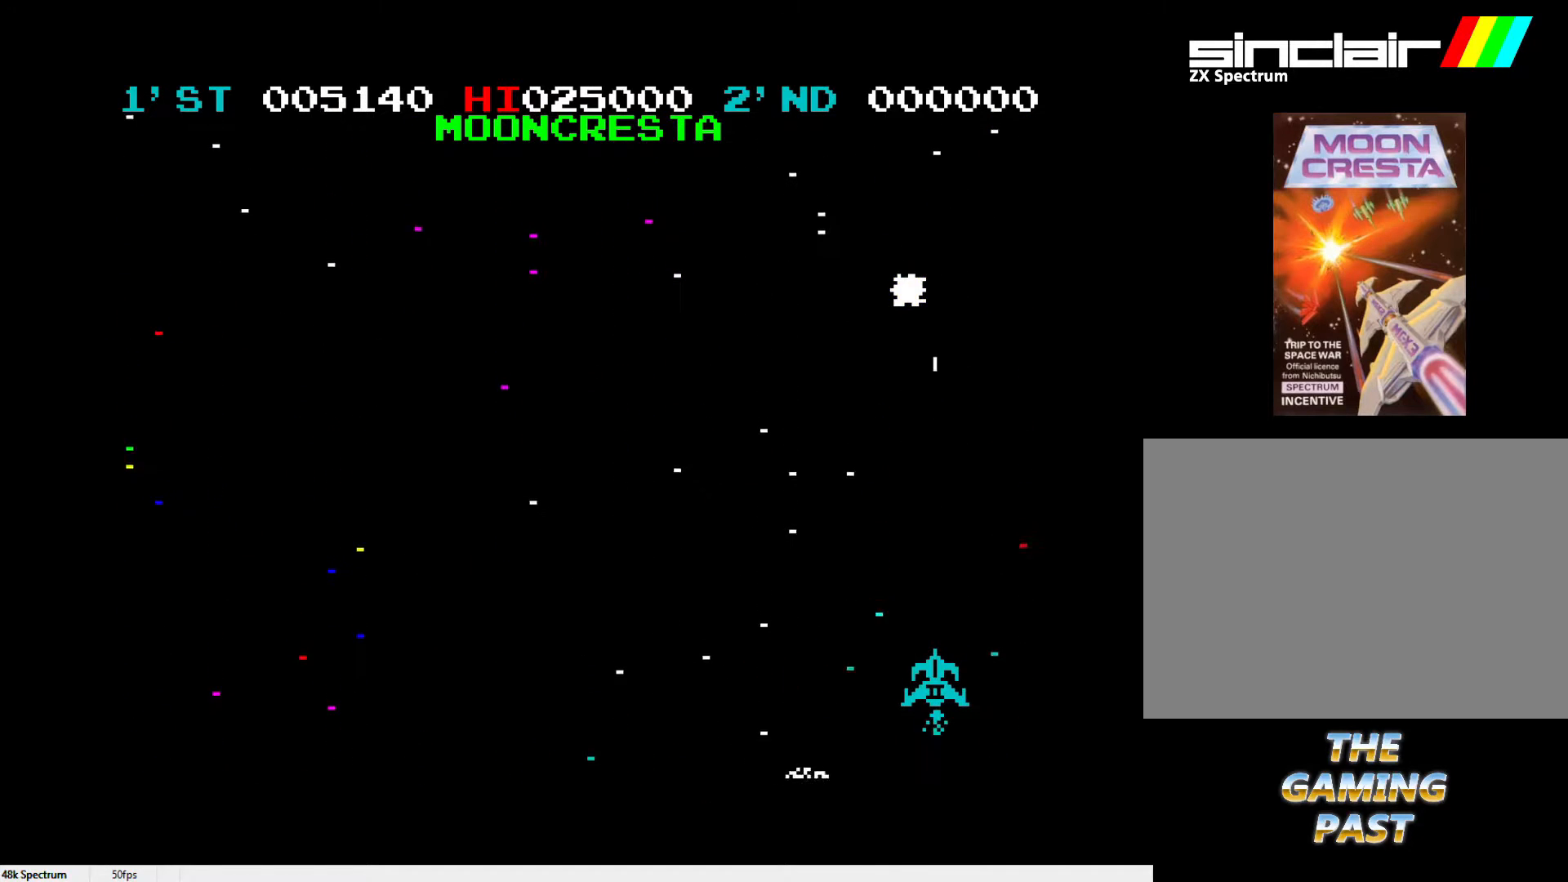
{"keys": ["l"], "events": [[50, "l", "up"], [250, "l", "down"], [333, "l", "up"], [483, "l", "down"]]}
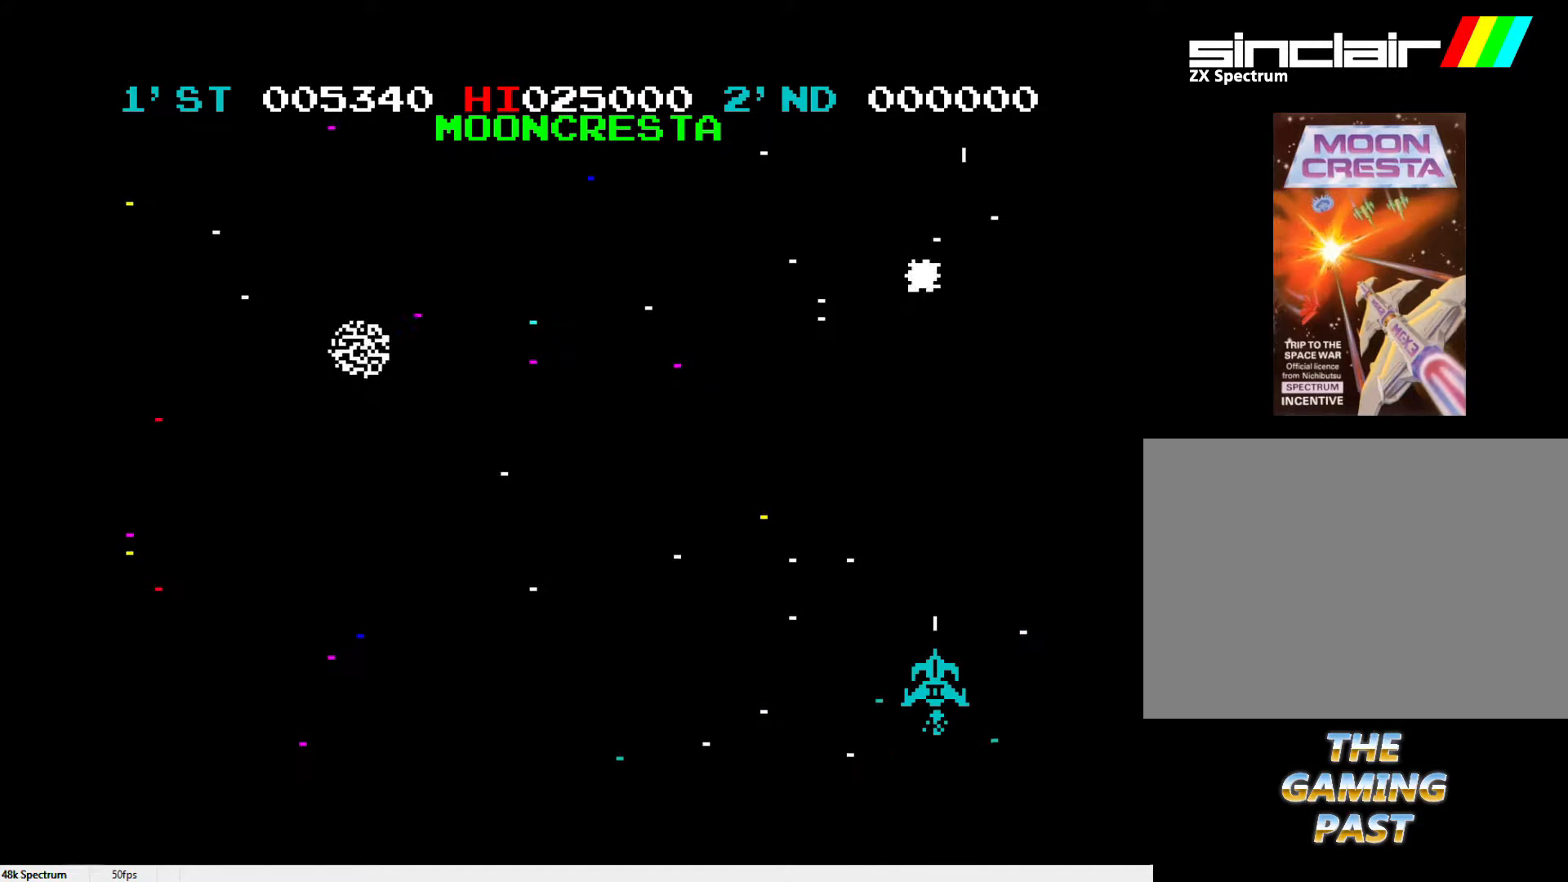
{"keys": [], "events": [[67, "l", "up"], [267, "l", "down"], [350, "l", "up"]]}
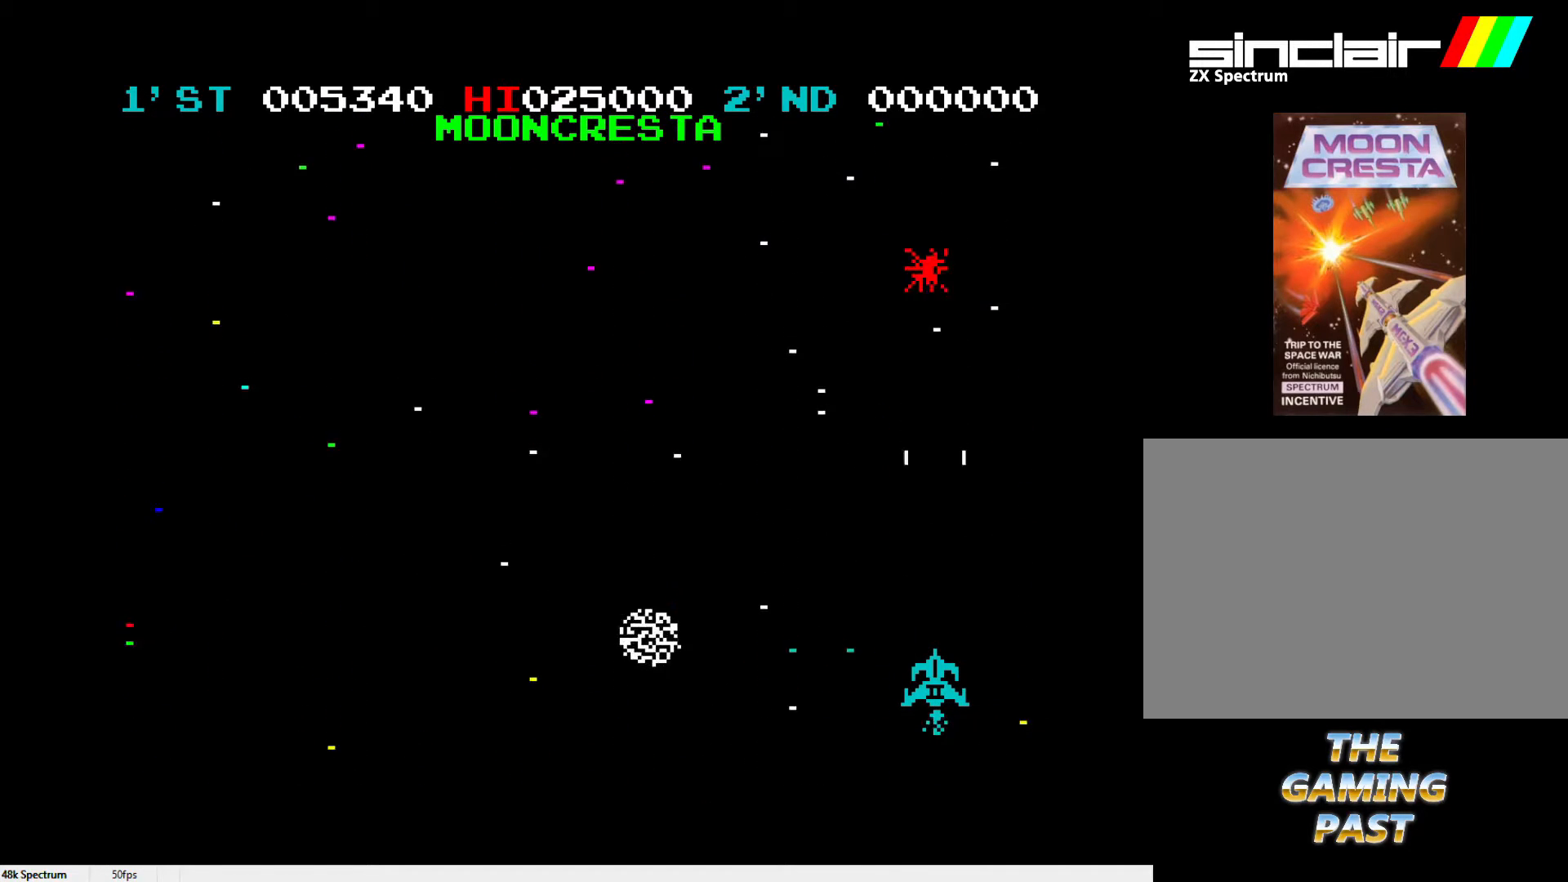
{"keys": ["l"], "events": [[150, "l", "down"], [283, "l", "up"], [467, "l", "down"]]}
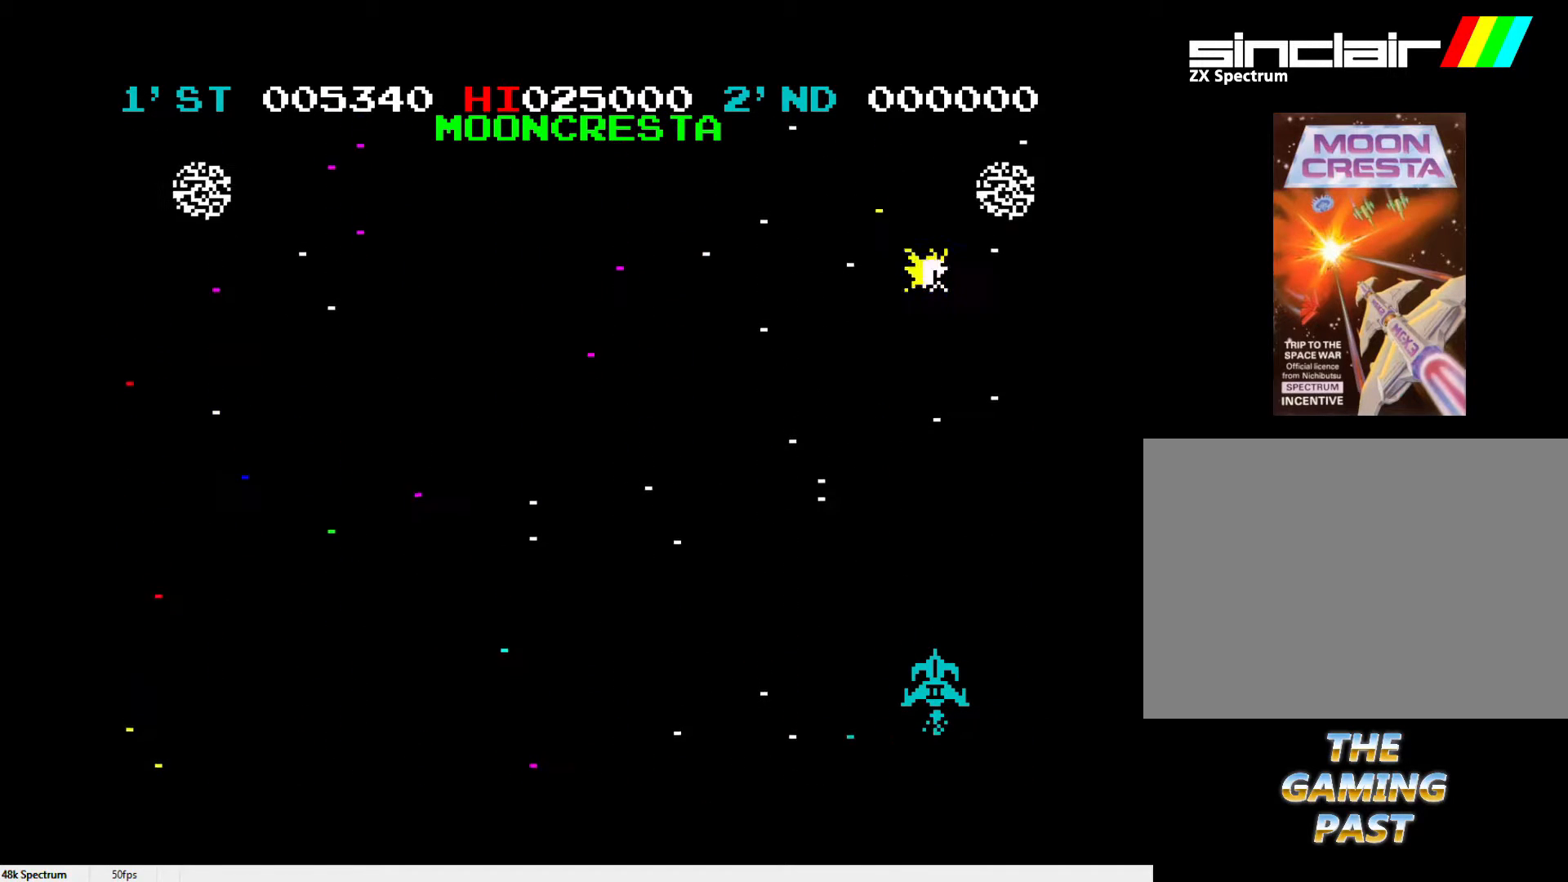
{"keys": [], "events": [[100, "l", "up"], [300, "l", "down"], [450, "l", "up"]]}
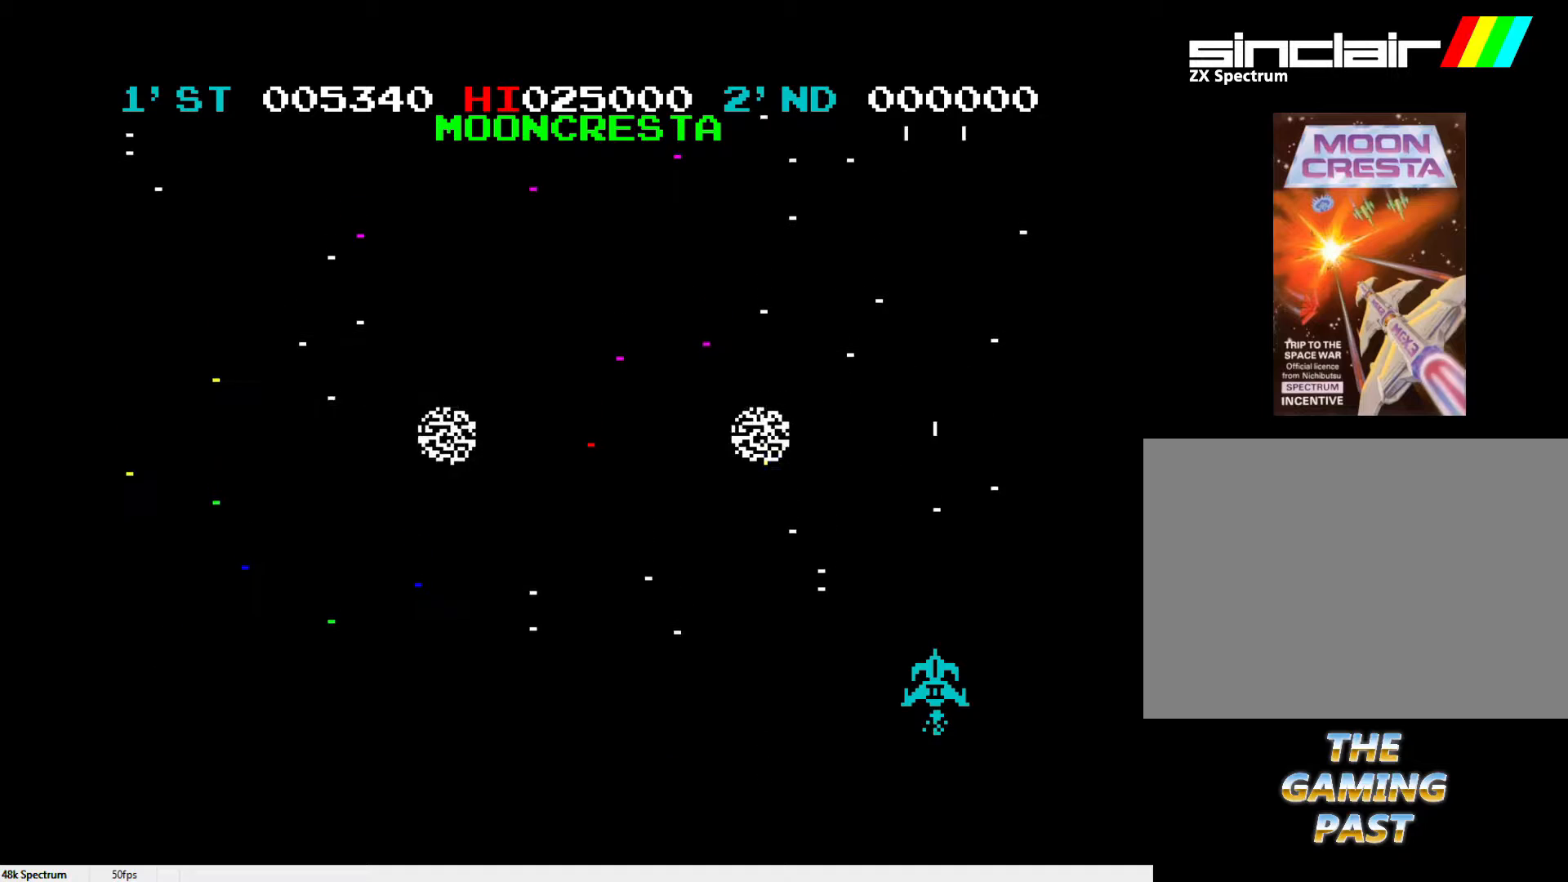
{"keys": [], "events": [[67, "l", "down"], [217, "l", "up"], [267, "x", "down"], [367, "l", "down"], [417, "x", "up"], [450, "l", "up"]]}
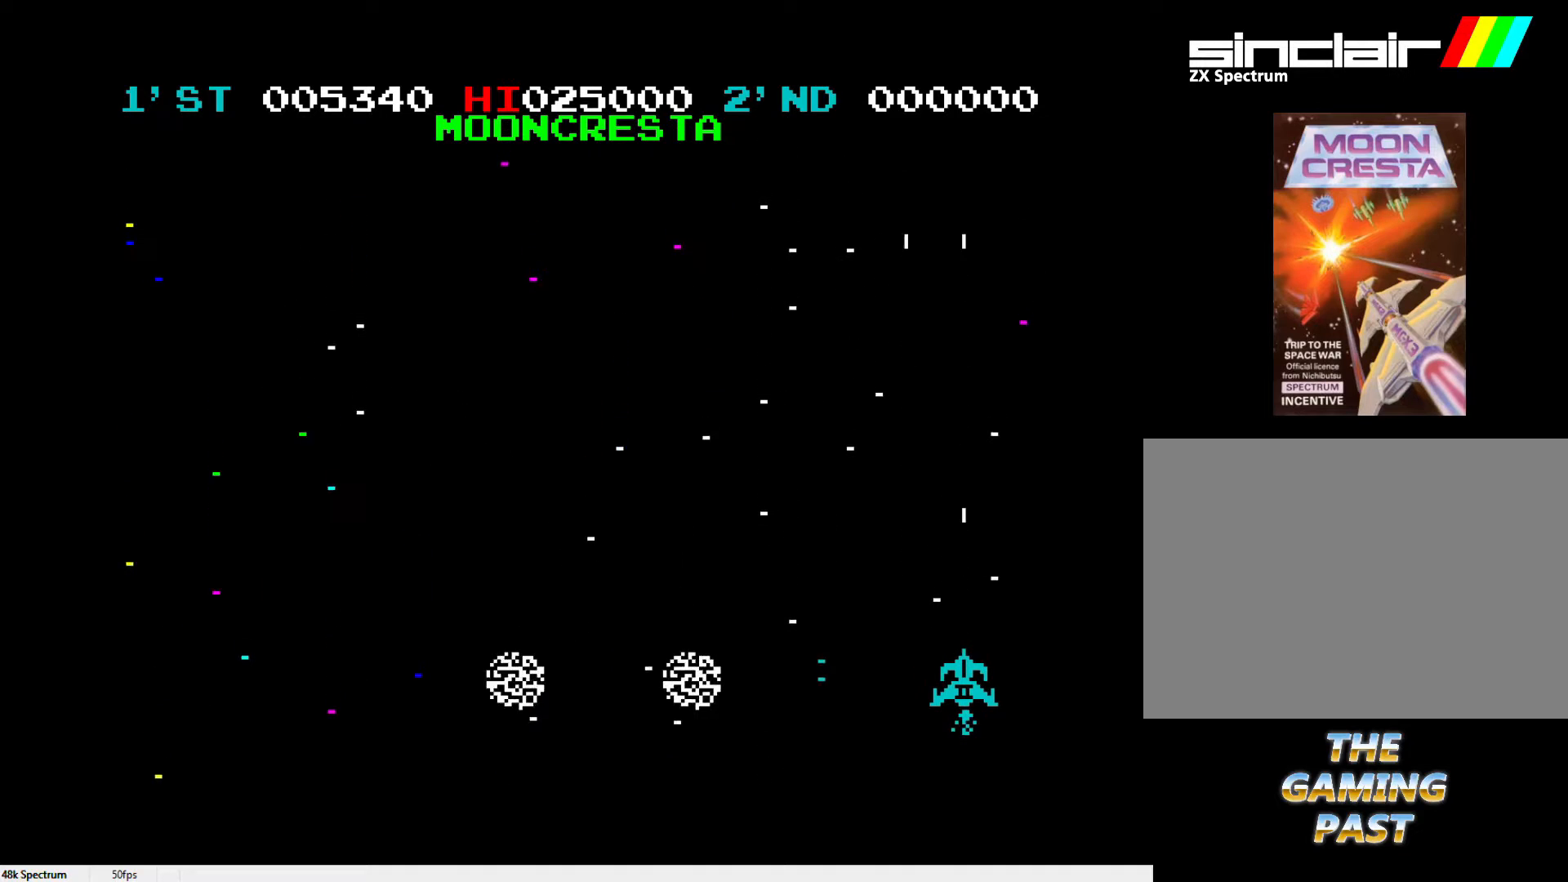
{"keys": ["z"], "events": [[50, "l", "down"], [183, "l", "up"], [283, "l", "down"], [367, "l", "up"], [417, "z", "down"]]}